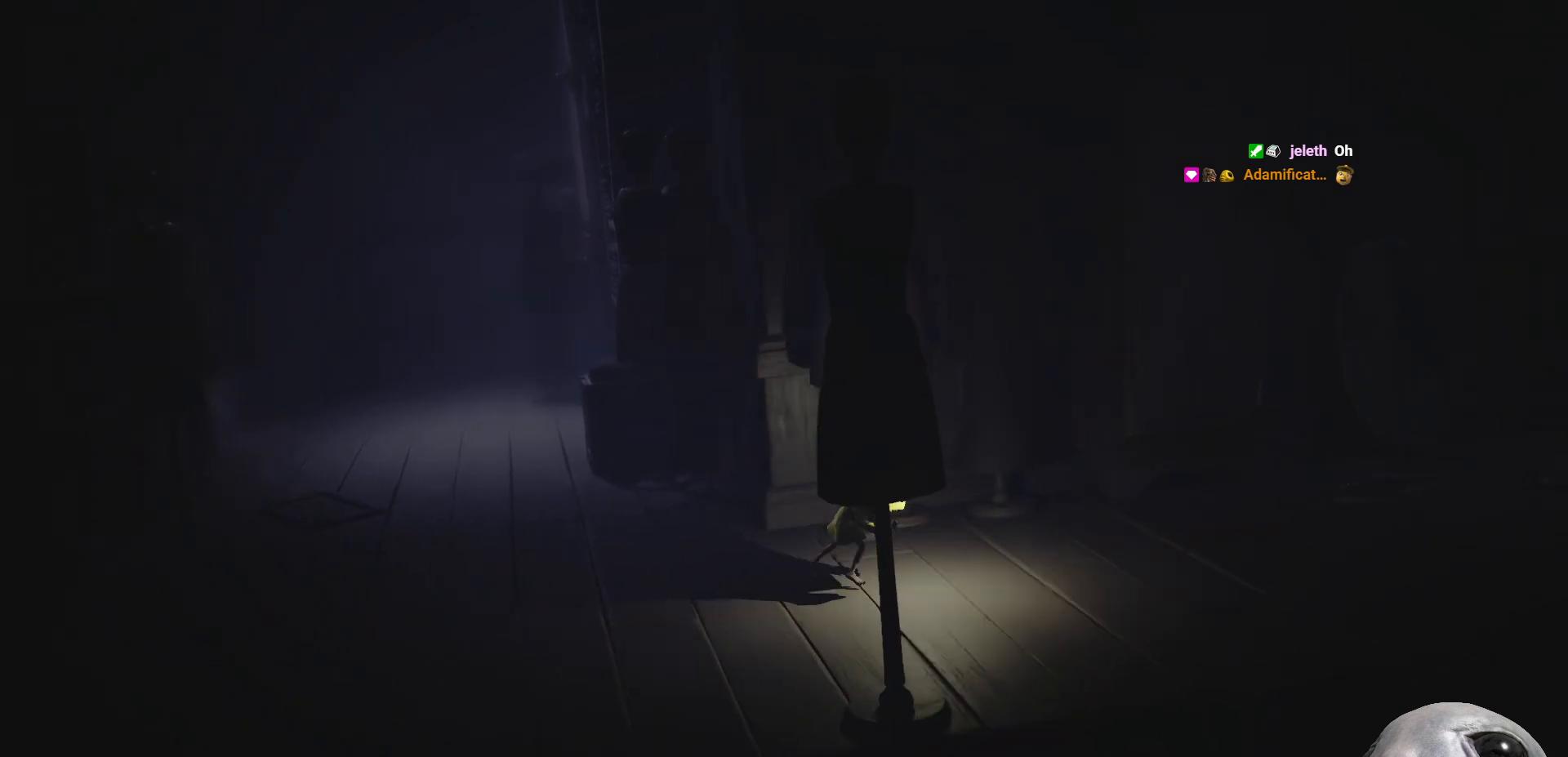
Gameplay with a controller (Xbox layout); each line is a JSON object with the inputs held at the frame after it. "events" lists button and stick changes between this image and that frame as [ms after this image, input, new state], when the widget could be followed in between.
{"buttons": ["X"], "left_stick": "right", "right_stick": "center", "events": [[33, "left_stick", "right"]]}
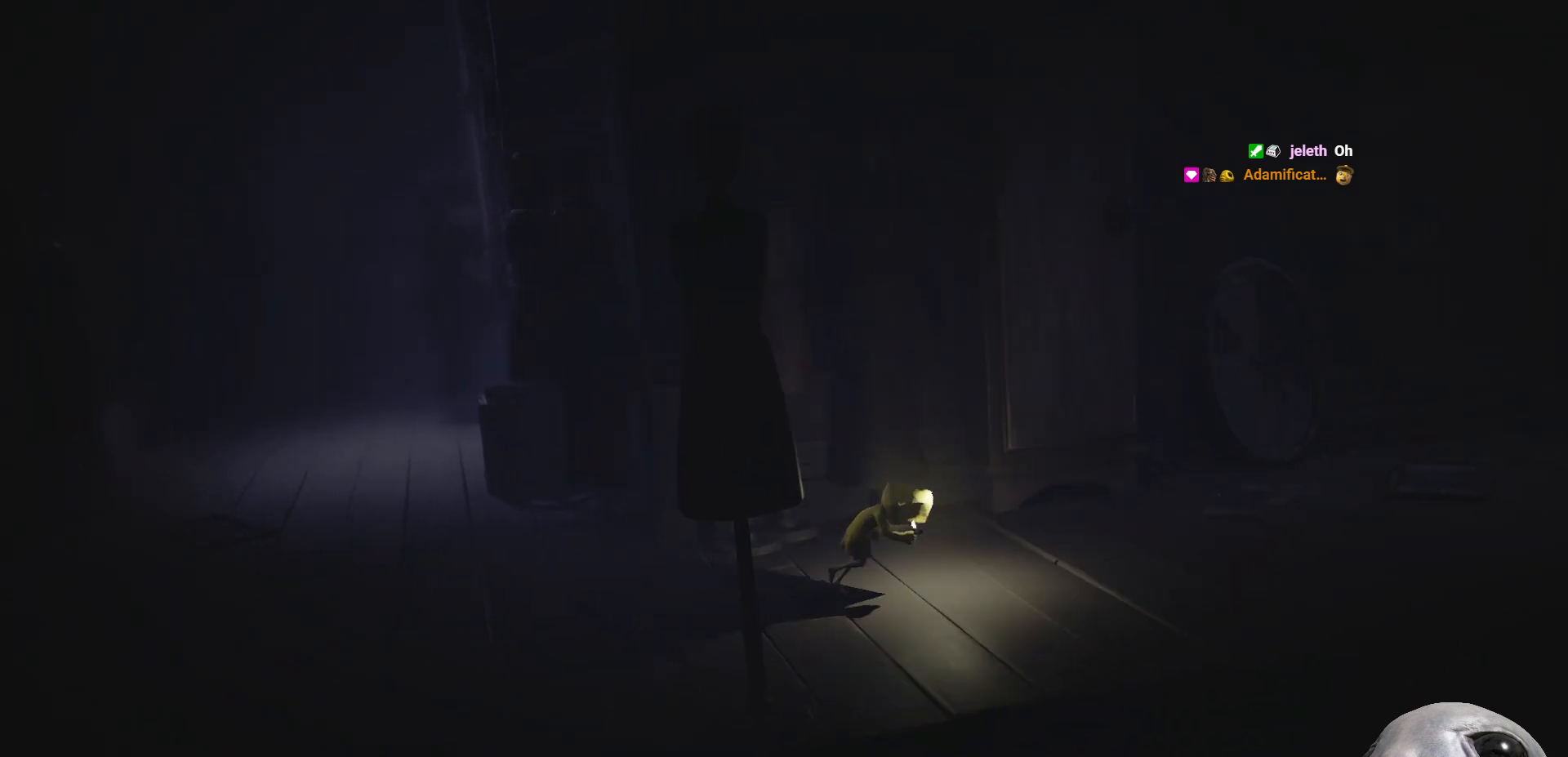
{"buttons": ["X"], "left_stick": "right", "right_stick": "center", "events": []}
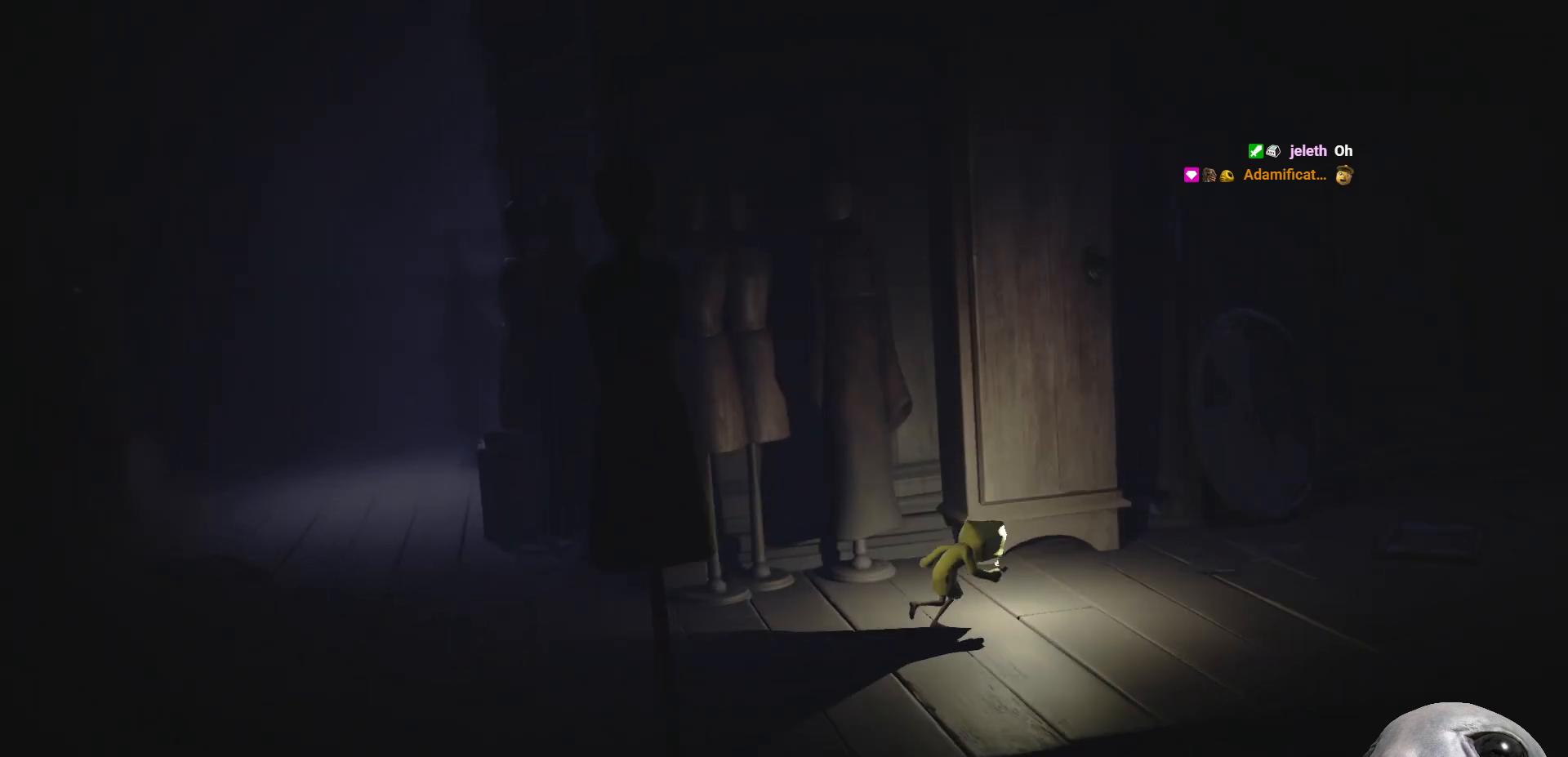
{"buttons": ["X"], "left_stick": "right", "right_stick": "center", "events": []}
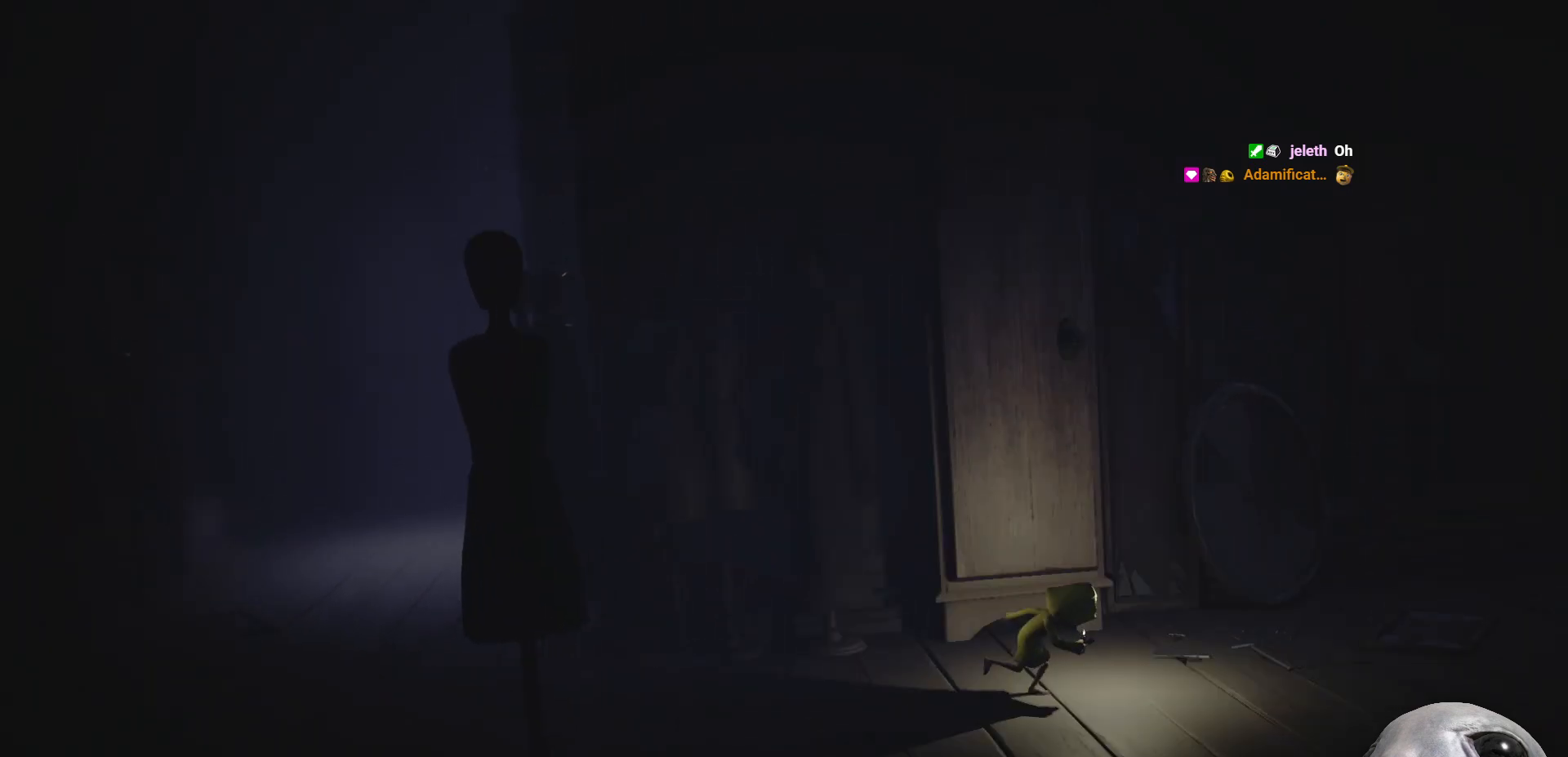
{"buttons": ["X"], "left_stick": "right", "right_stick": "center", "events": []}
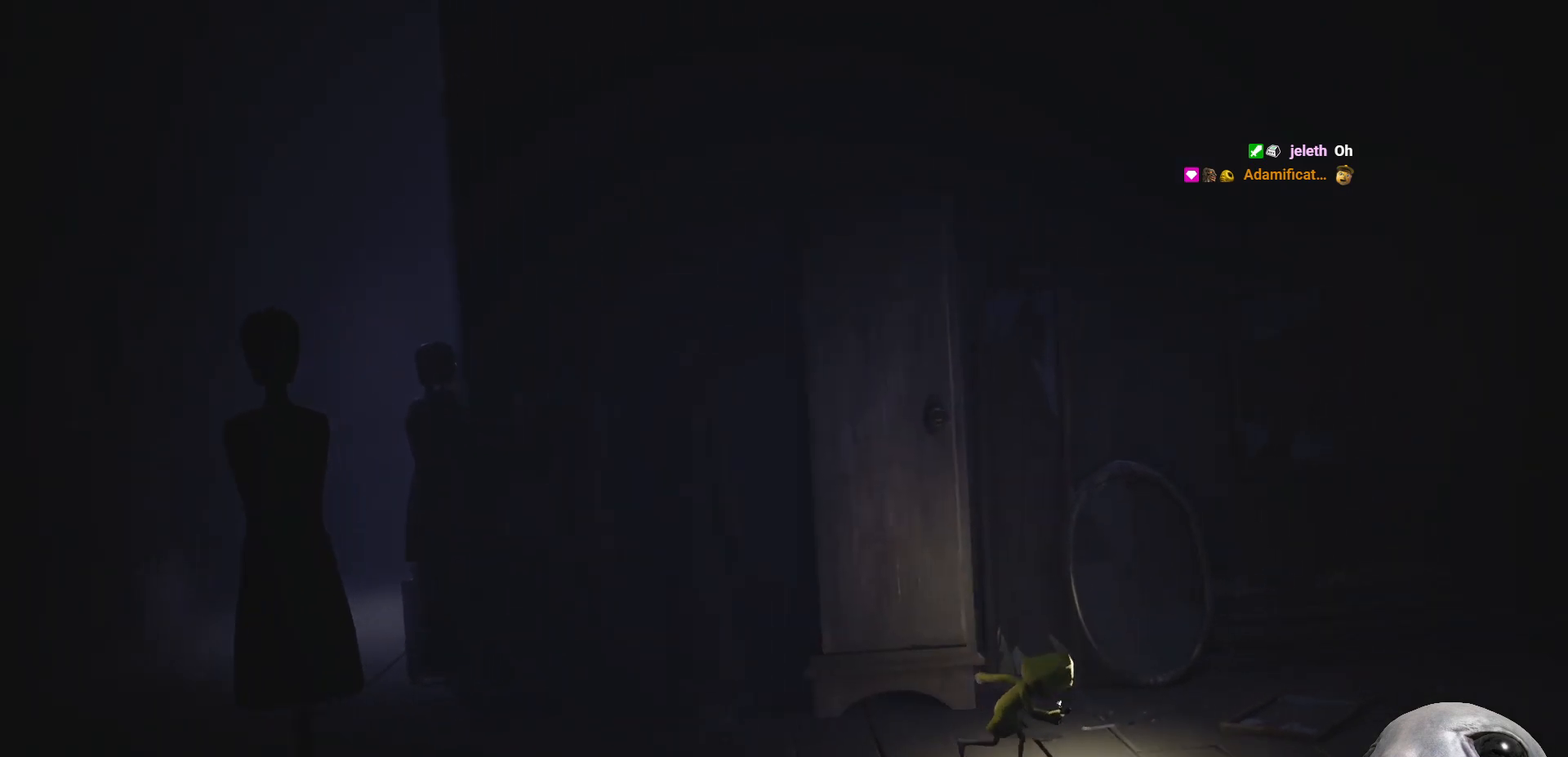
{"buttons": ["X"], "left_stick": "right", "right_stick": "center", "events": []}
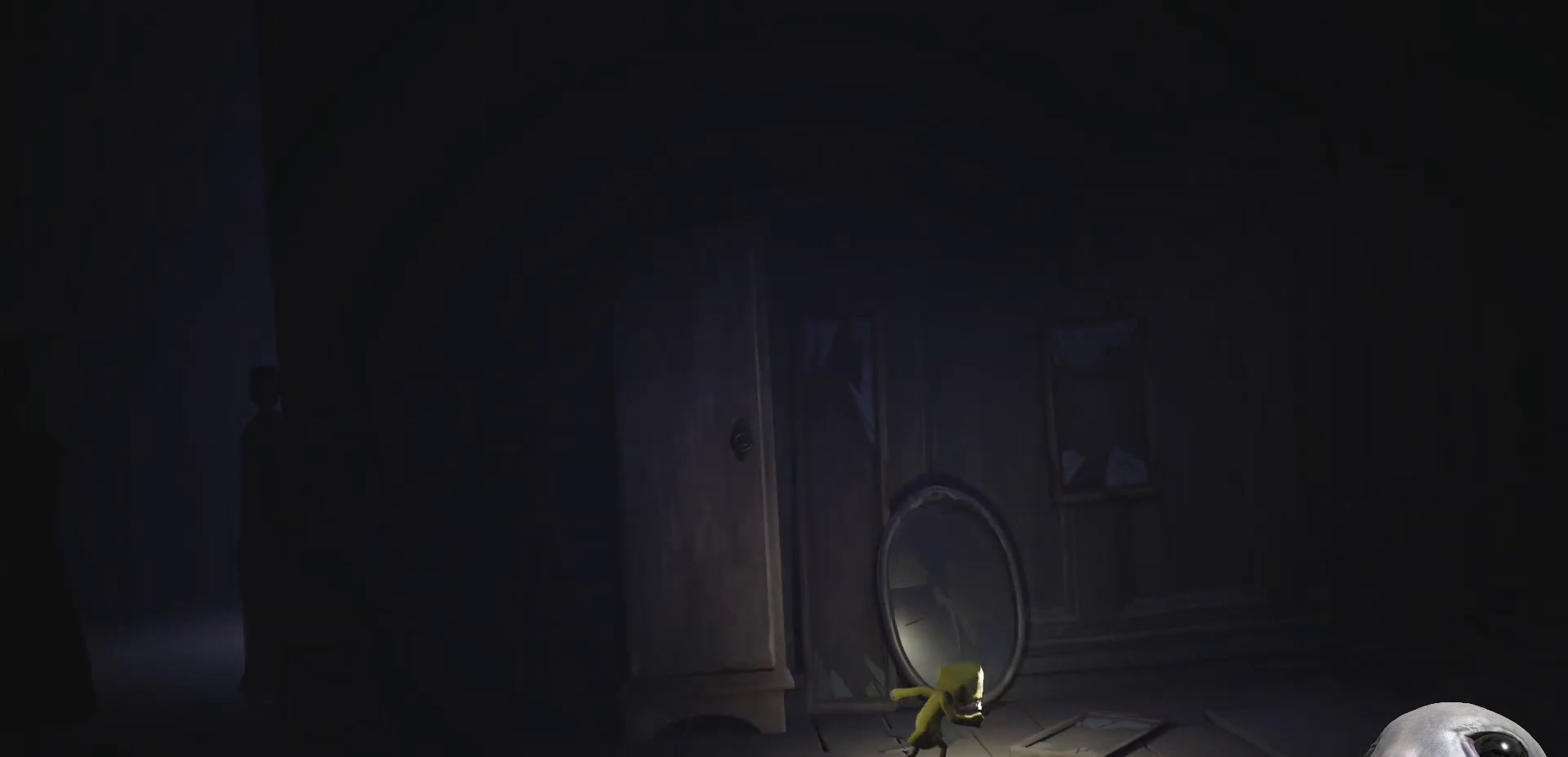
{"buttons": ["X"], "left_stick": "right", "right_stick": "center", "events": []}
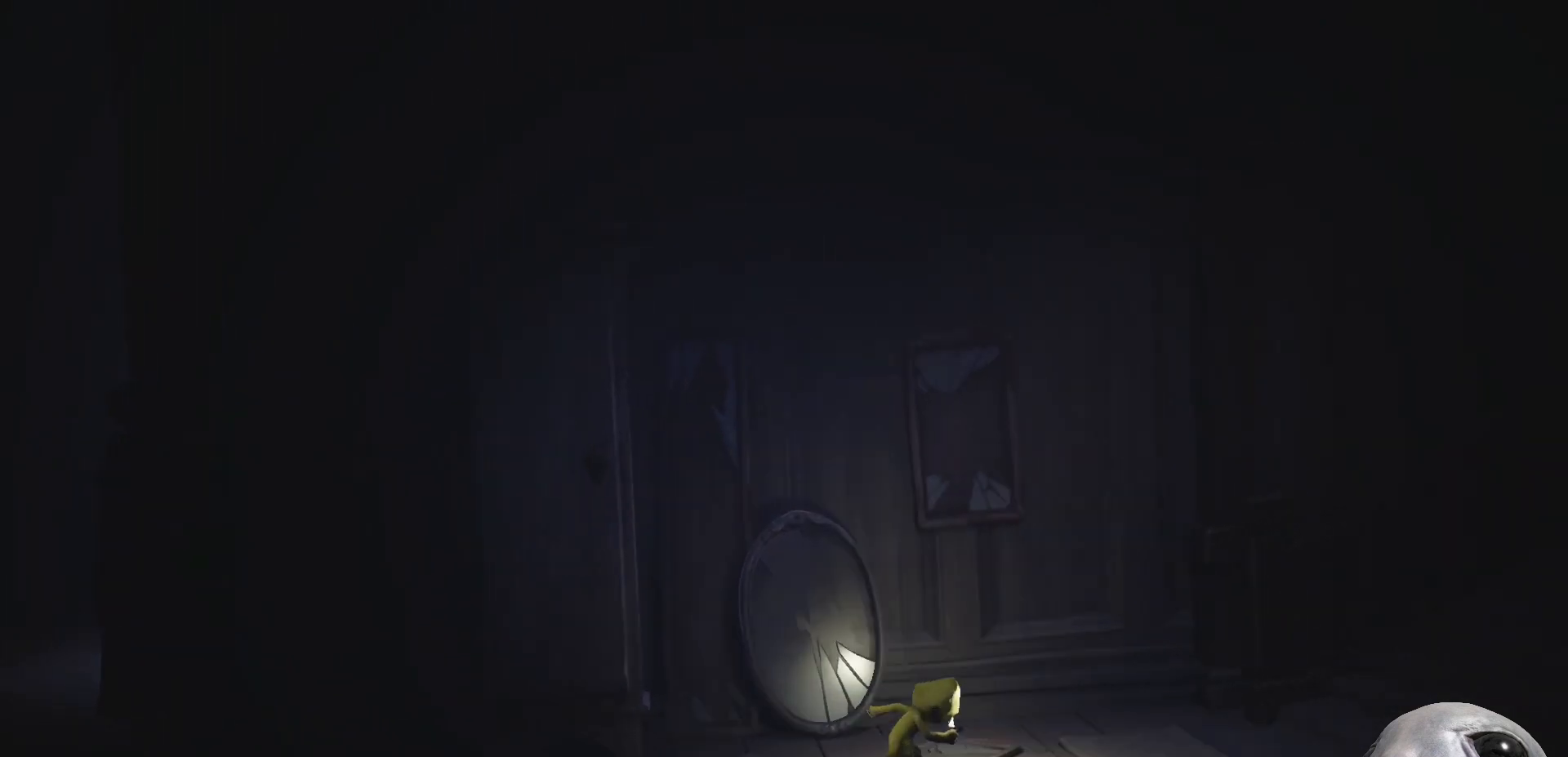
{"buttons": ["X"], "left_stick": "right", "right_stick": "center", "events": []}
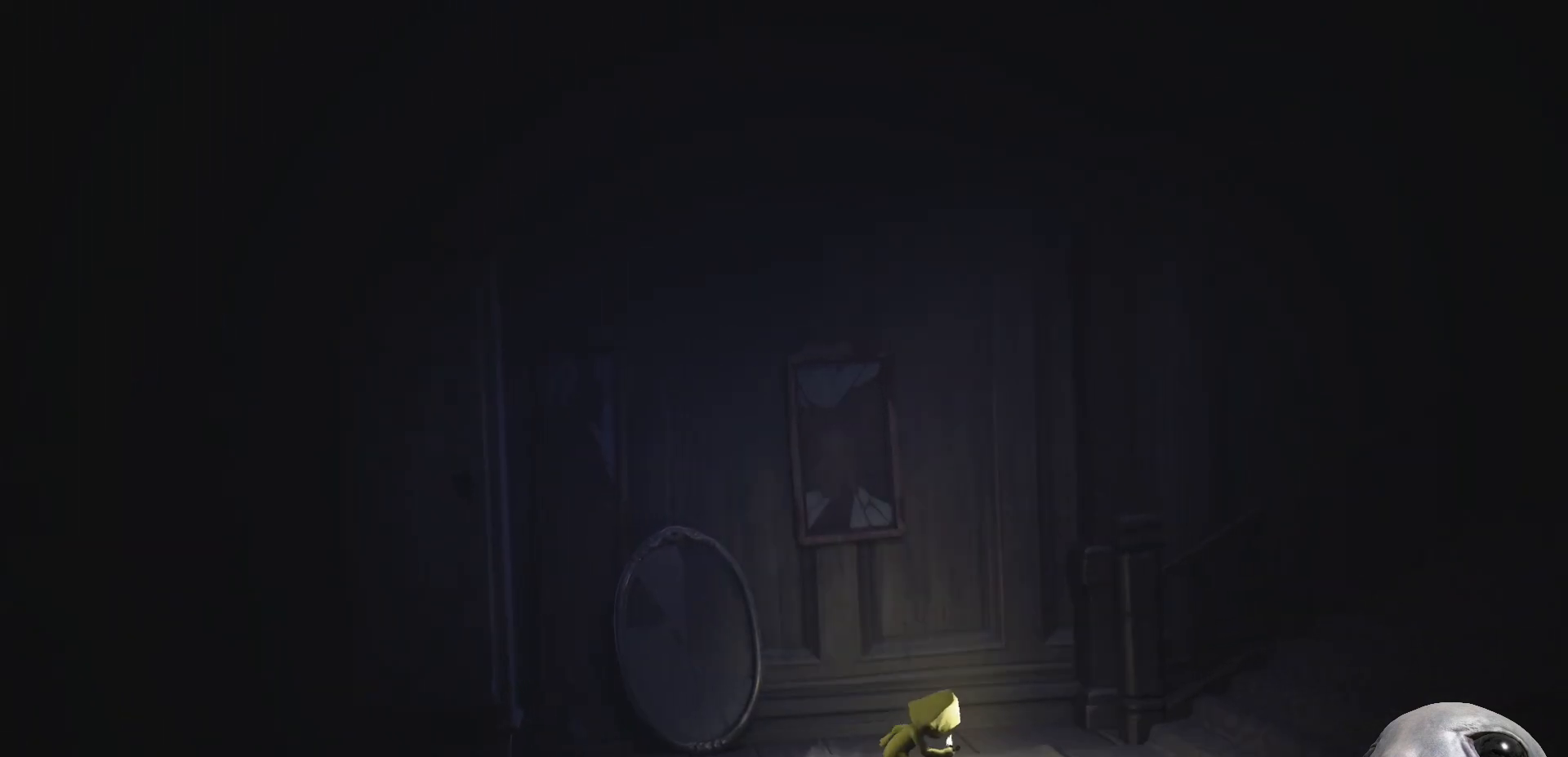
{"buttons": ["X"], "left_stick": "right", "right_stick": "center", "events": []}
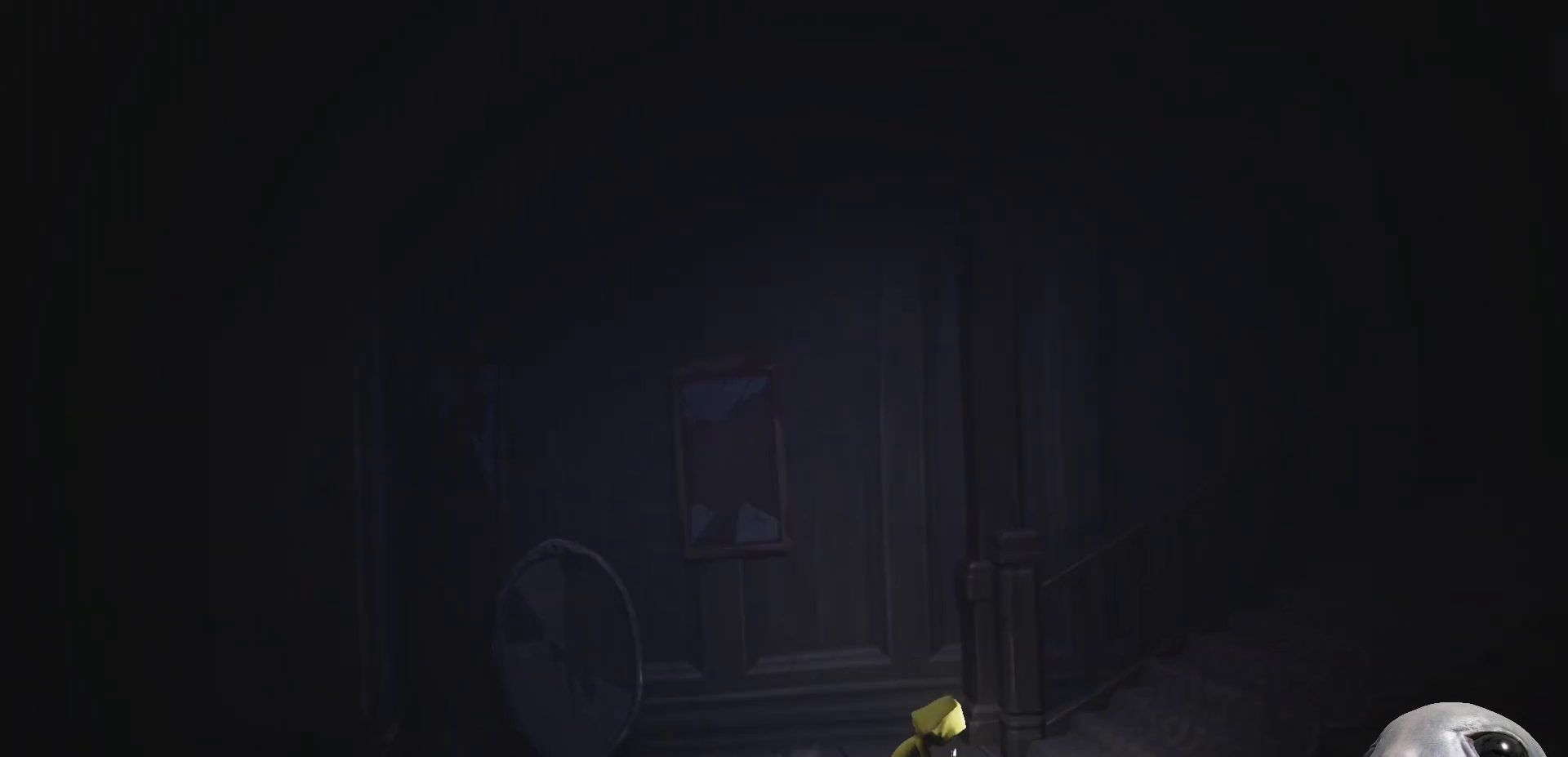
{"buttons": ["X"], "left_stick": "right", "right_stick": "center", "events": []}
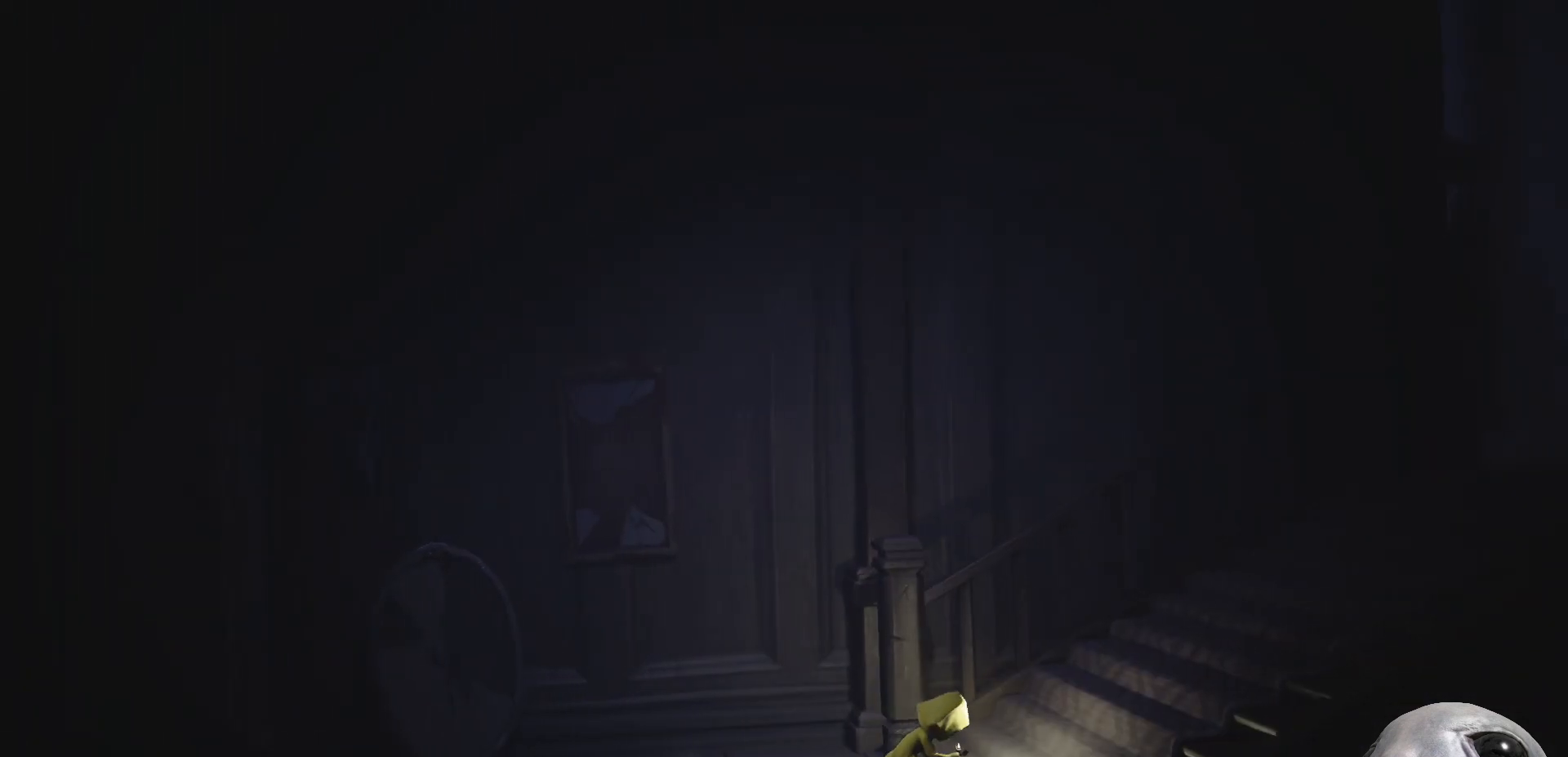
{"buttons": ["X"], "left_stick": "right", "right_stick": "center", "events": [[17, "A", "down"], [500, "A", "up"]]}
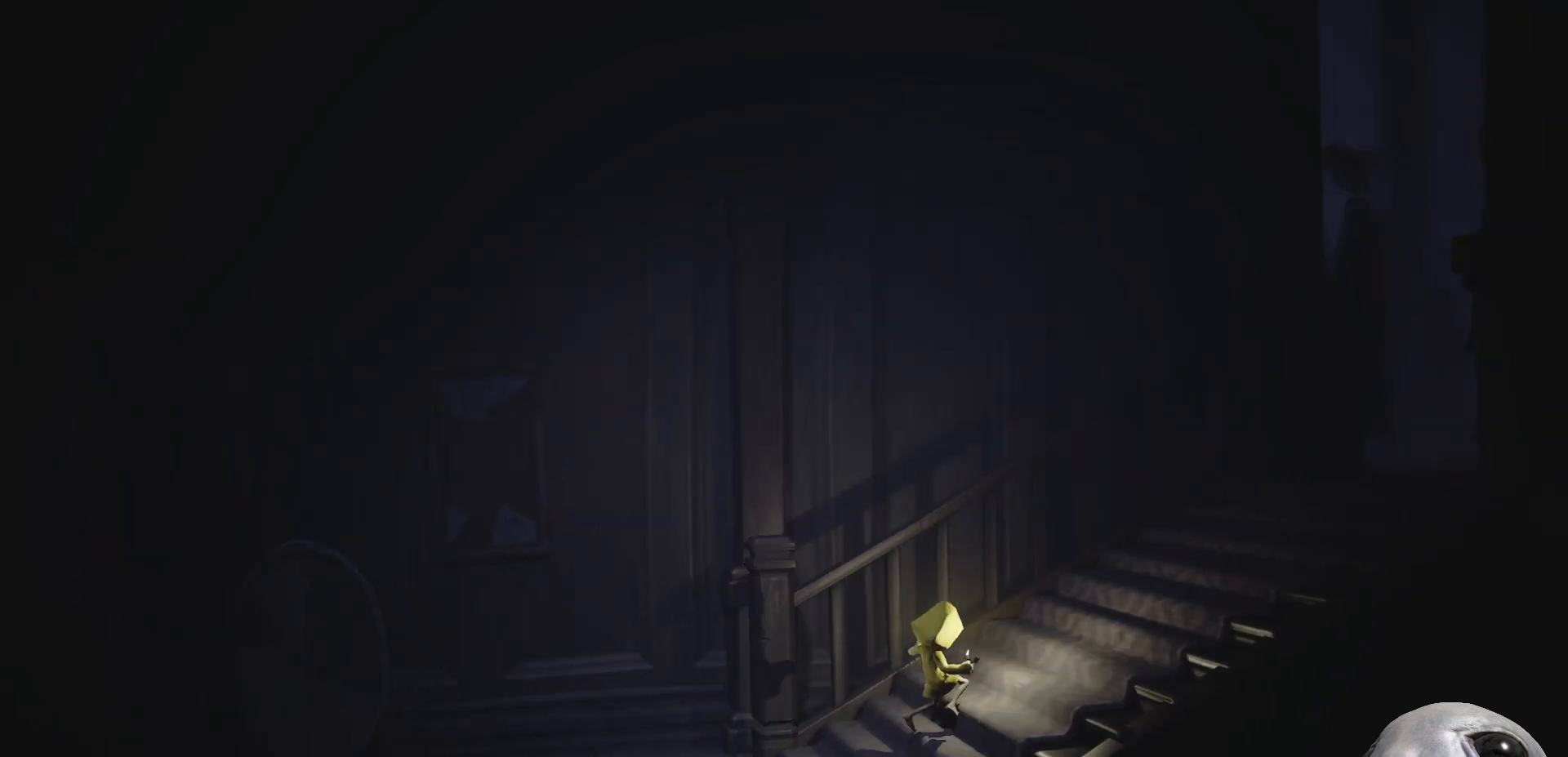
{"buttons": ["A", "X"], "left_stick": "right", "right_stick": "center", "events": [[167, "A", "down"]]}
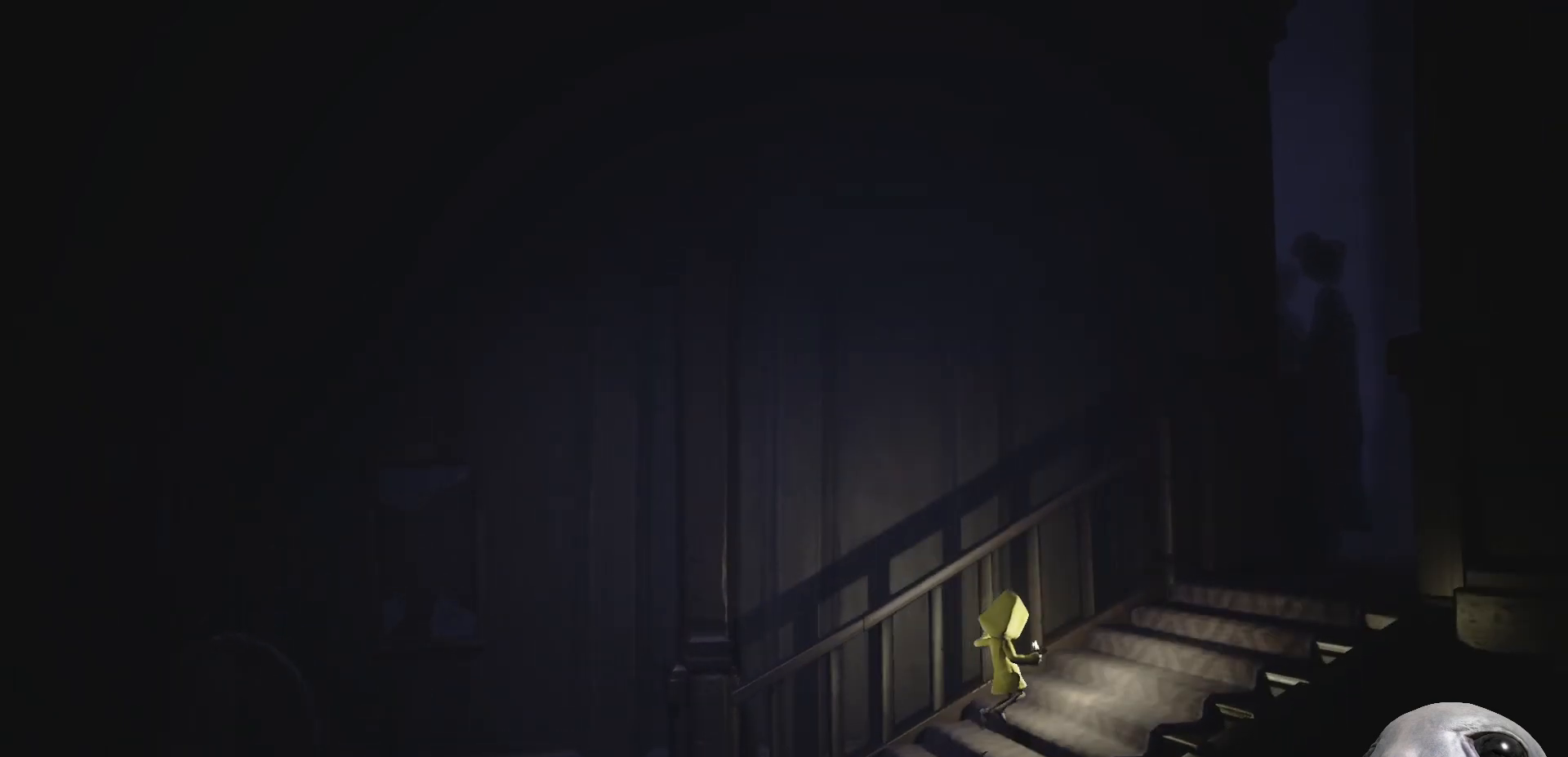
{"buttons": ["A", "X"], "left_stick": "right", "right_stick": "center", "events": [[200, "A", "up"], [367, "A", "down"]]}
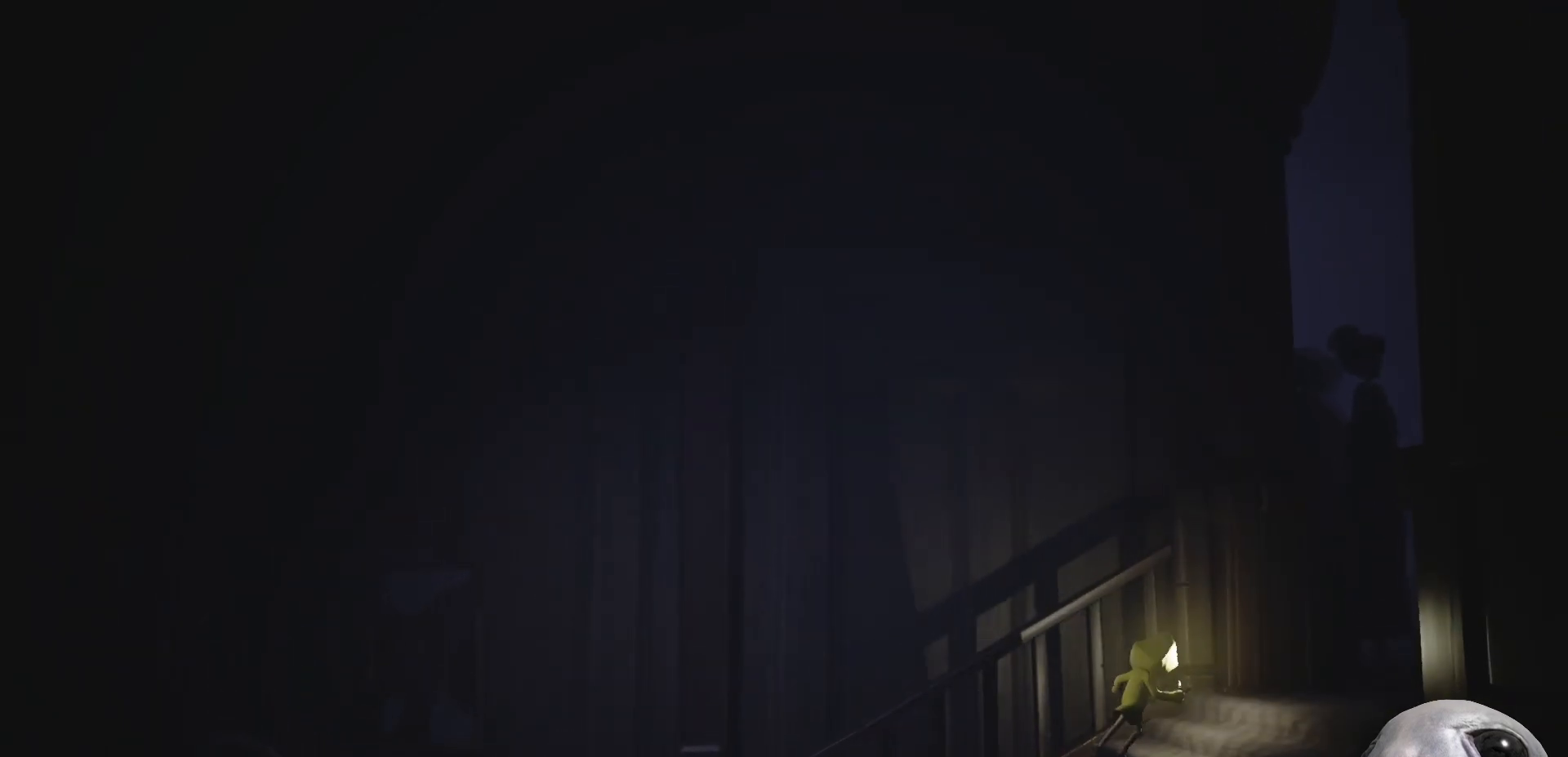
{"buttons": ["X"], "left_stick": "right", "right_stick": "center", "events": [[317, "A", "up"]]}
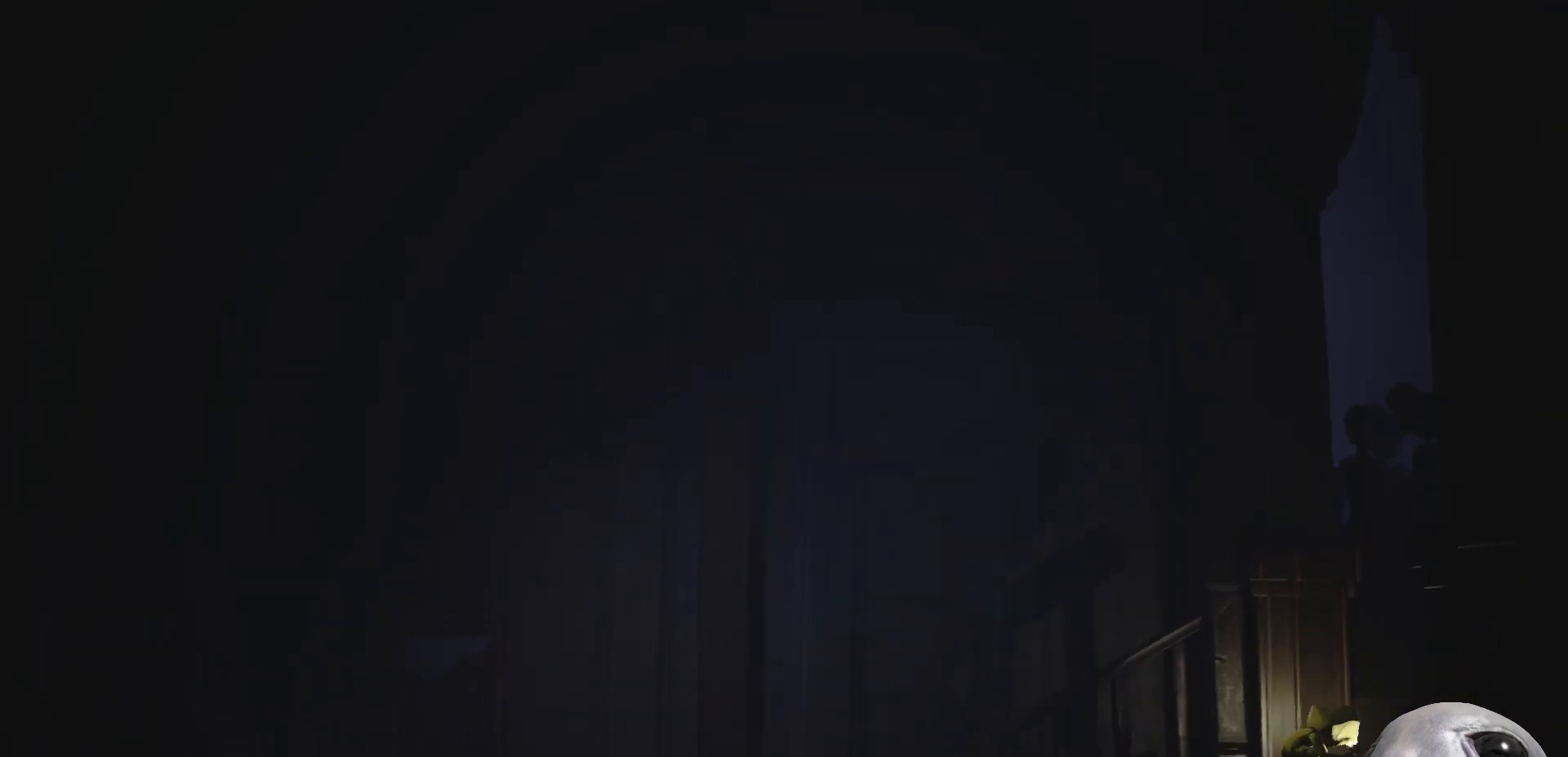
{"buttons": ["X"], "left_stick": "right", "right_stick": "center", "events": []}
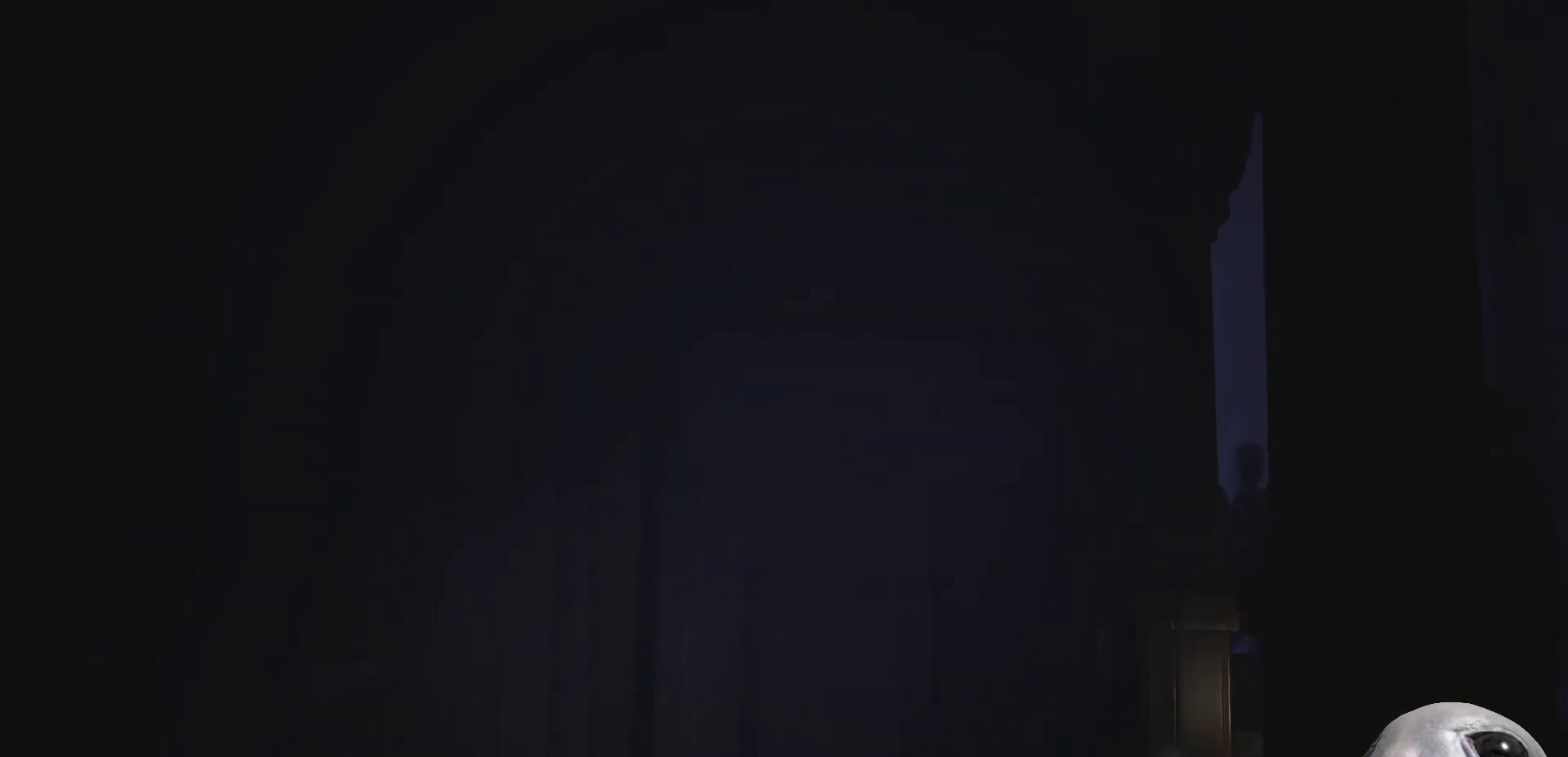
{"buttons": ["X"], "left_stick": "right", "right_stick": "center", "events": []}
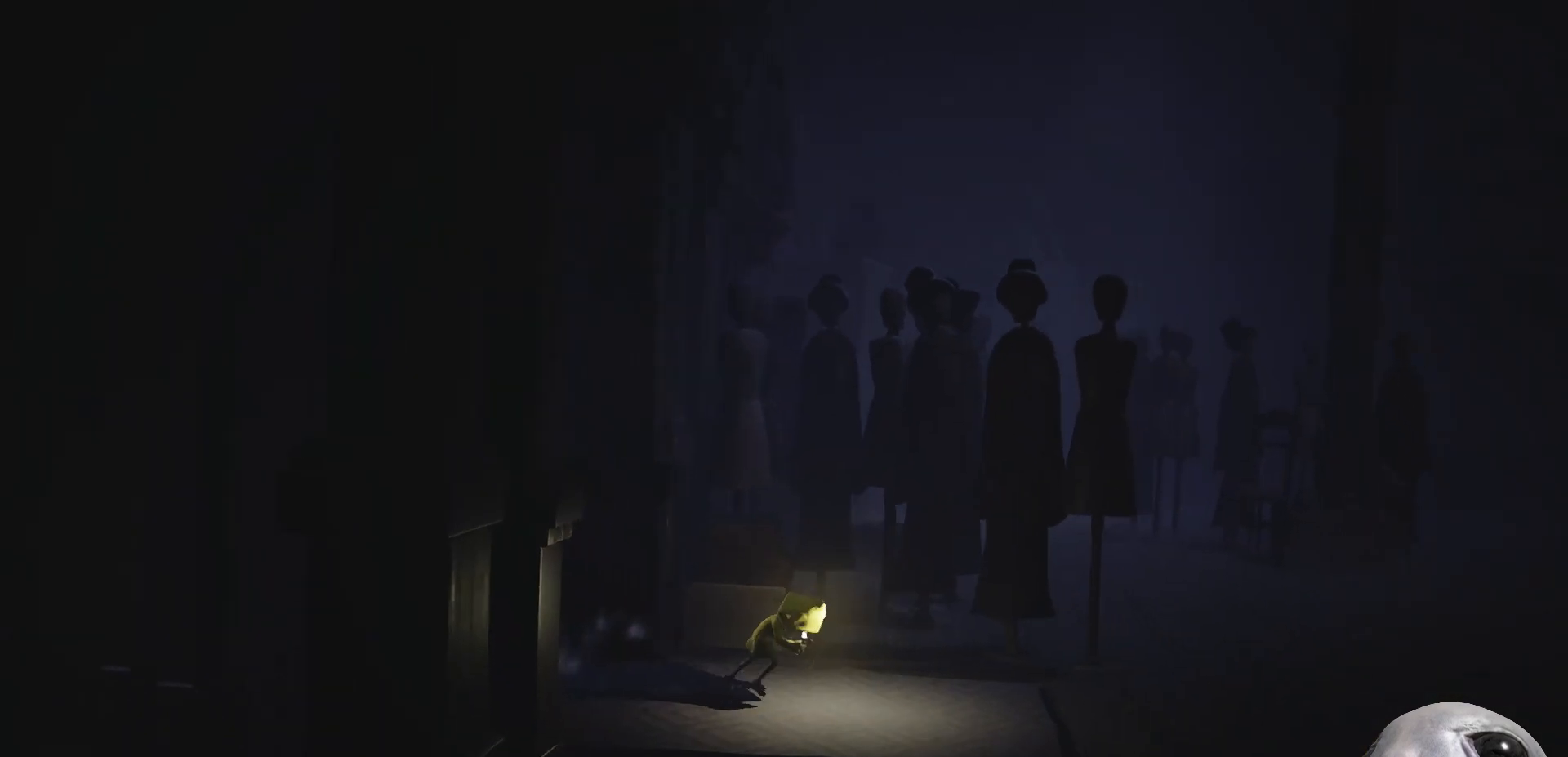
{"buttons": ["X"], "left_stick": "right", "right_stick": "center", "events": []}
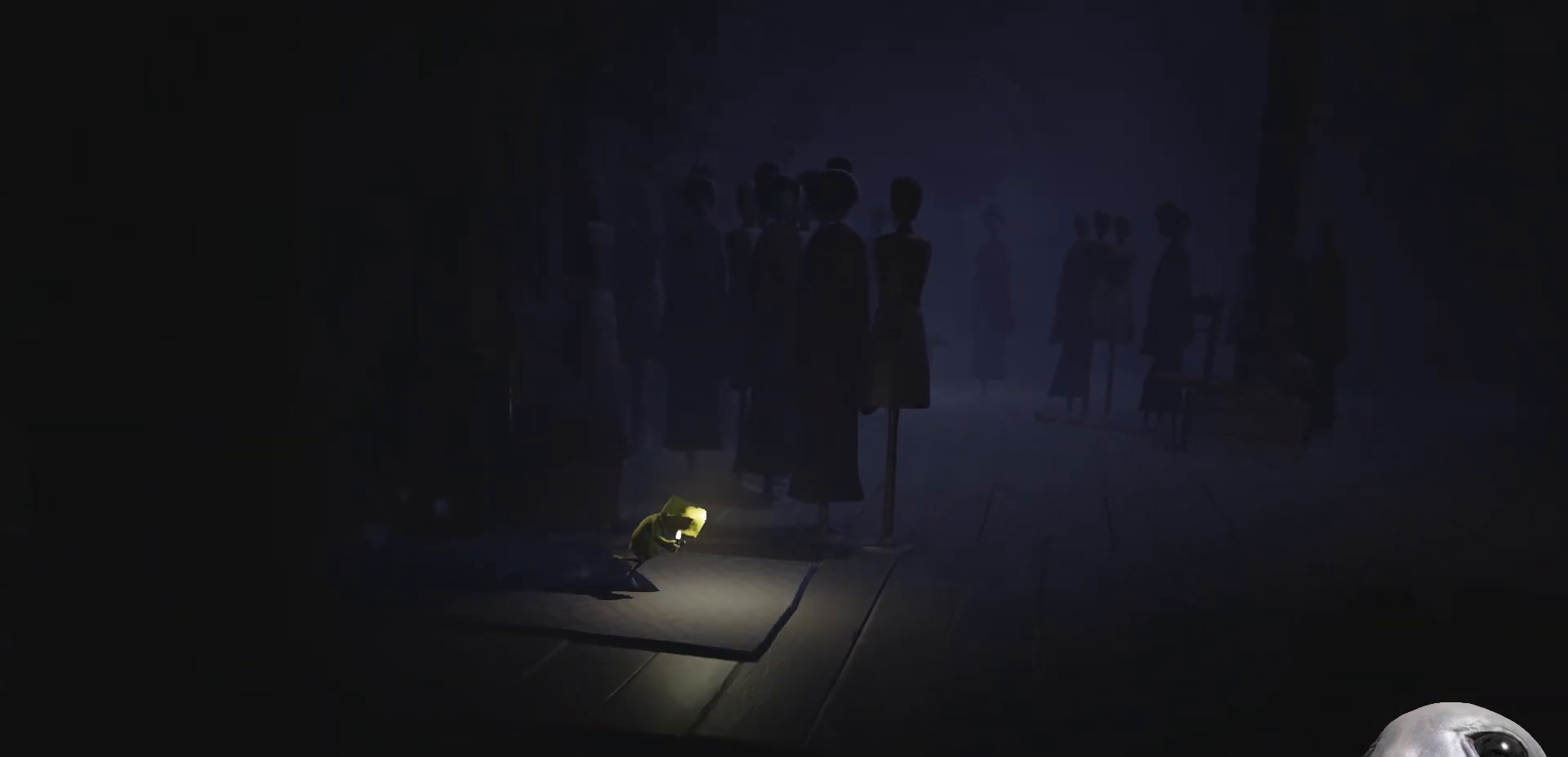
{"buttons": ["A", "X"], "left_stick": "right", "right_stick": "center", "events": [[500, "A", "down"]]}
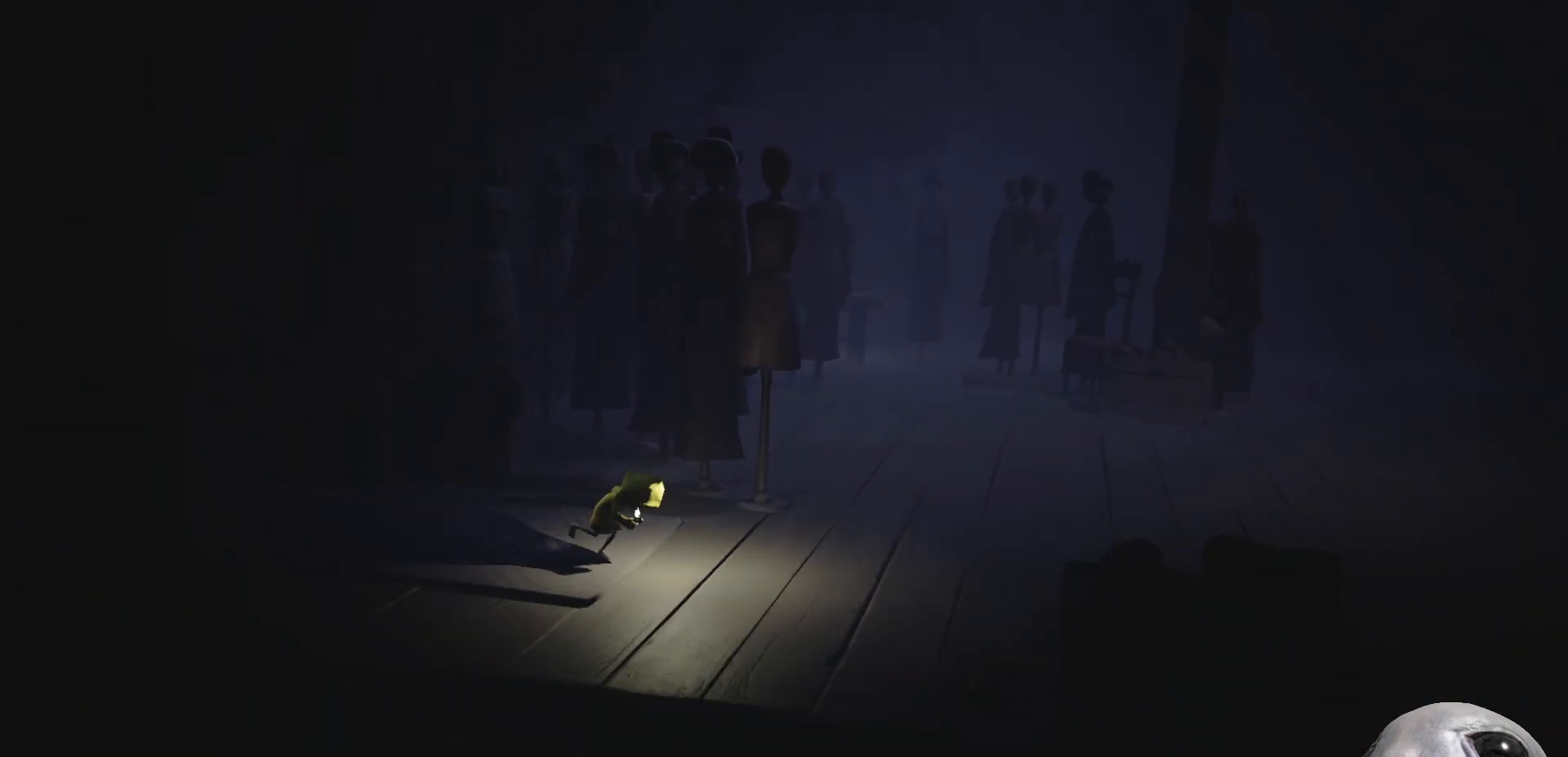
{"buttons": ["A", "X"], "left_stick": "right", "right_stick": "center", "events": []}
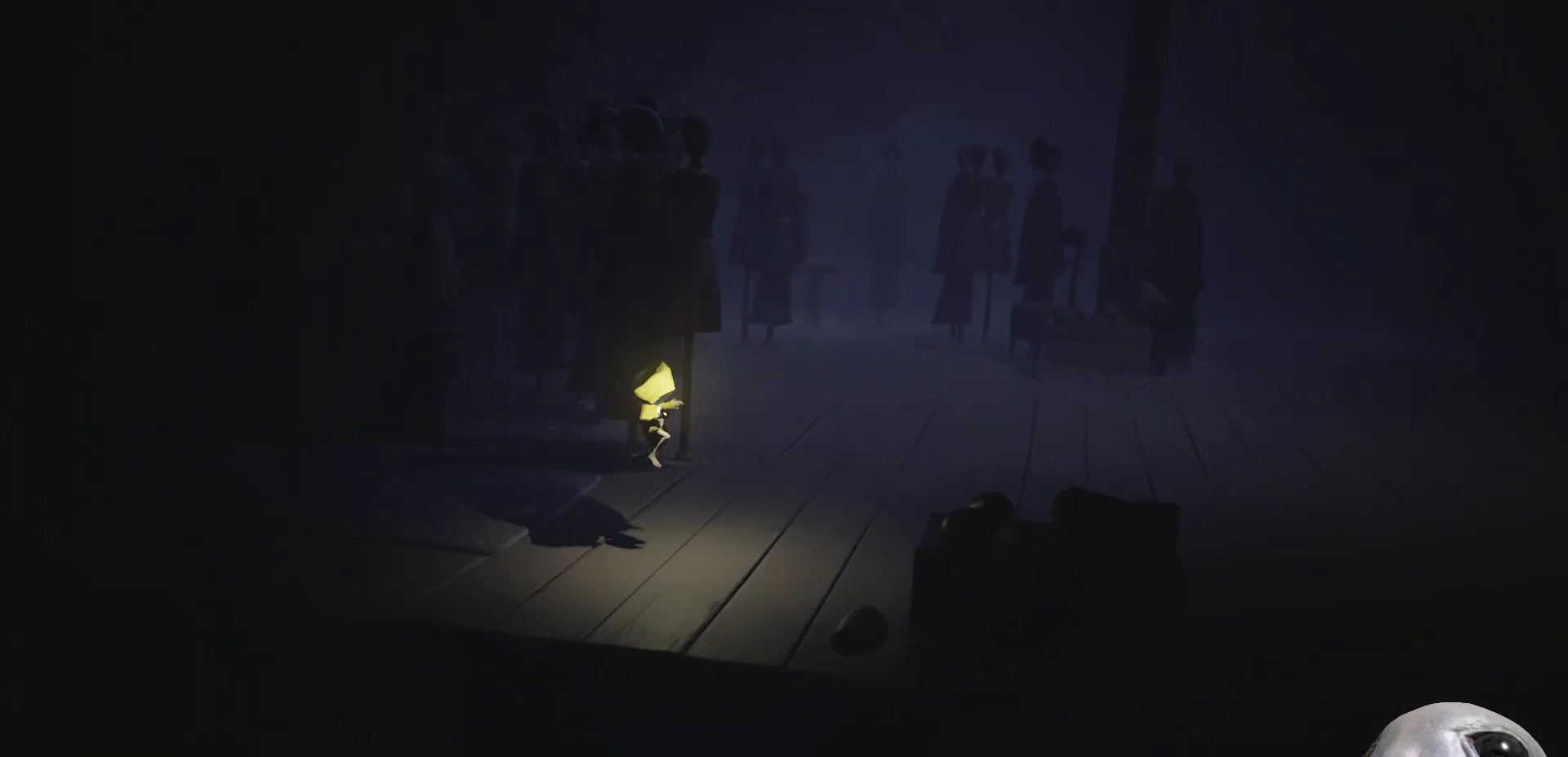
{"buttons": ["A", "X"], "left_stick": "right", "right_stick": "center", "events": [[33, "A", "up"], [500, "A", "down"]]}
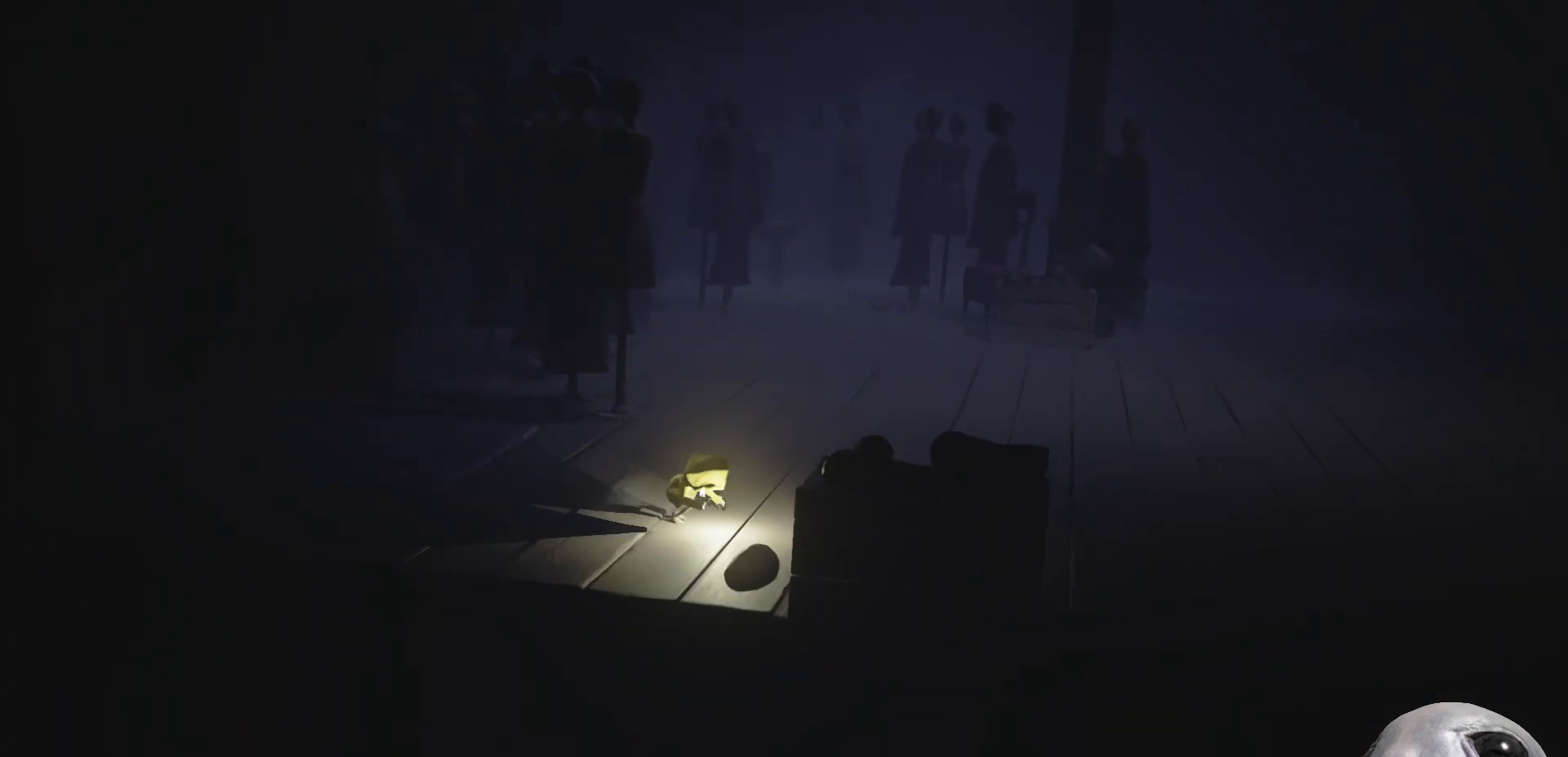
{"buttons": ["X"], "left_stick": "right", "right_stick": "center", "events": [[450, "A", "up"]]}
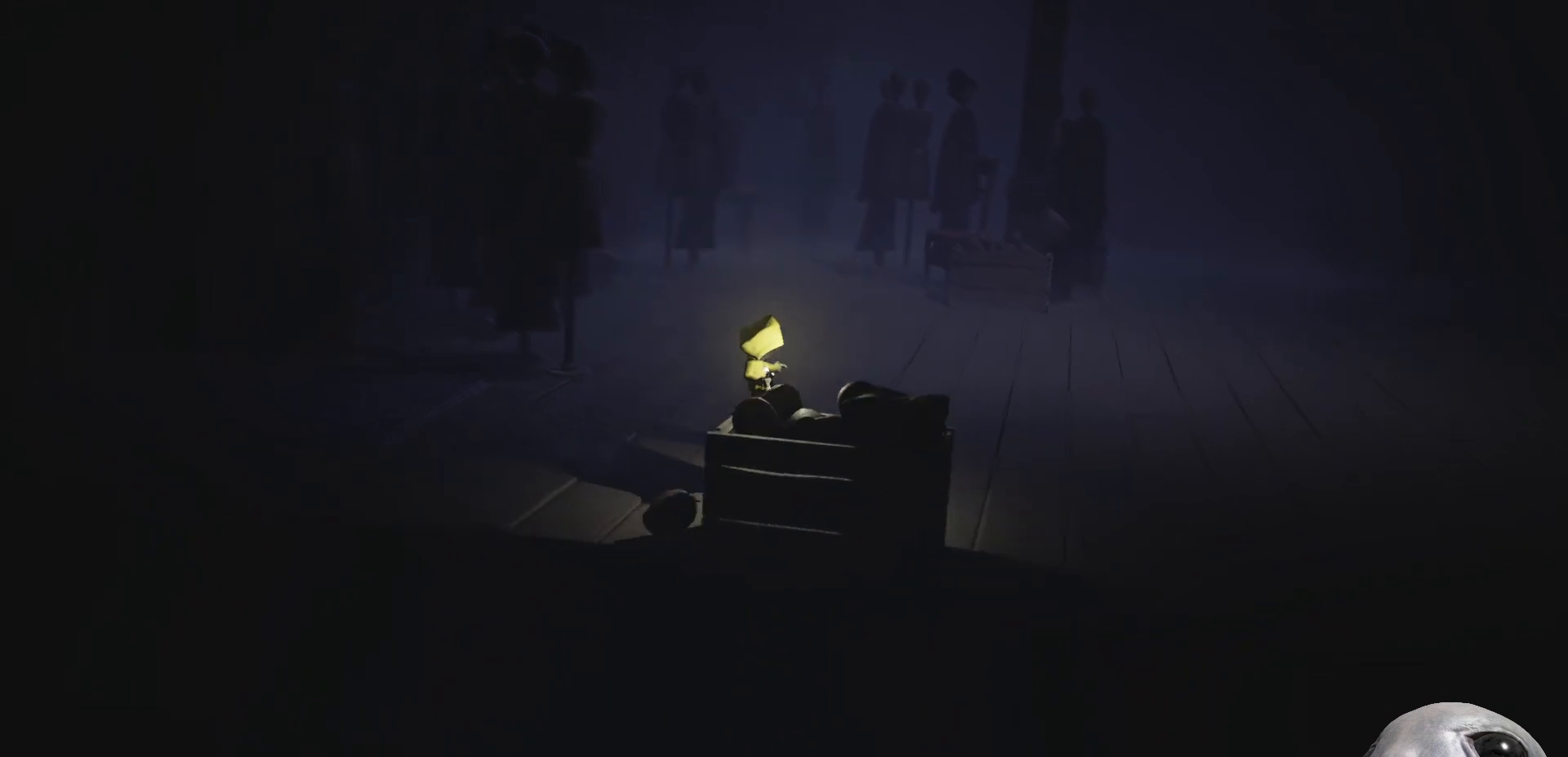
{"buttons": ["X"], "left_stick": "right", "right_stick": "center", "events": []}
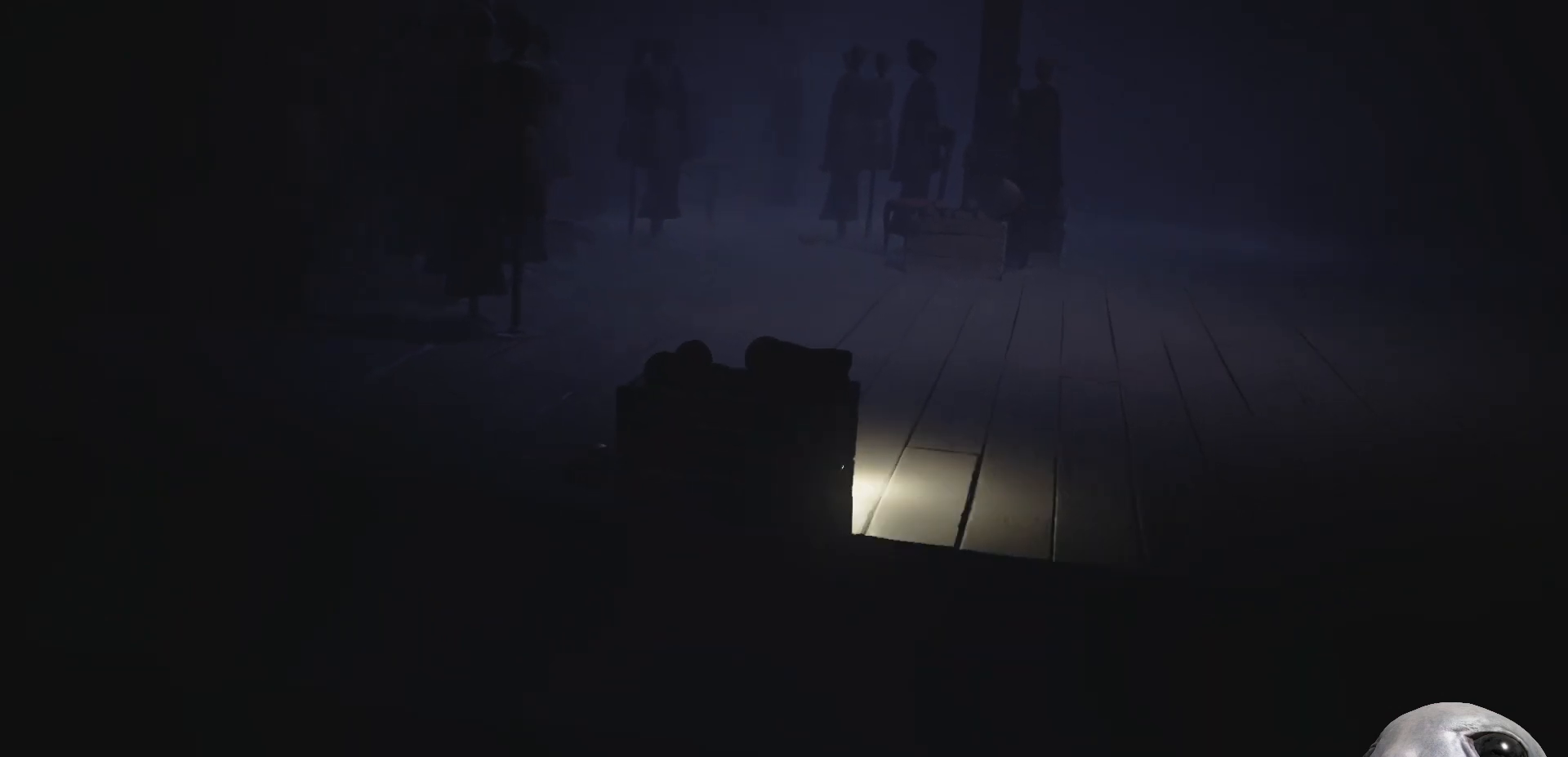
{"buttons": ["X"], "left_stick": "right", "right_stick": "center", "events": []}
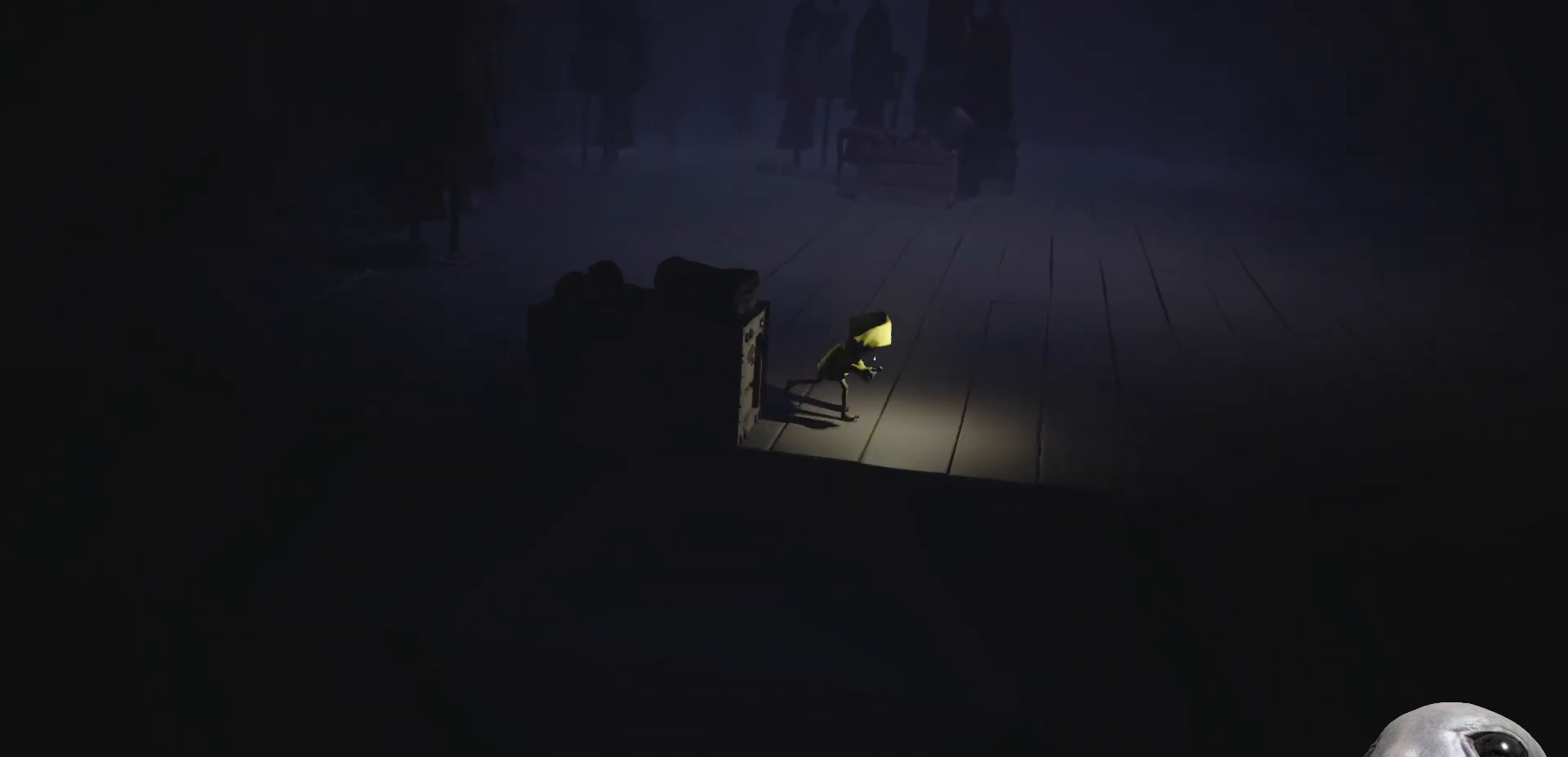
{"buttons": ["X"], "left_stick": "right", "right_stick": "center", "events": []}
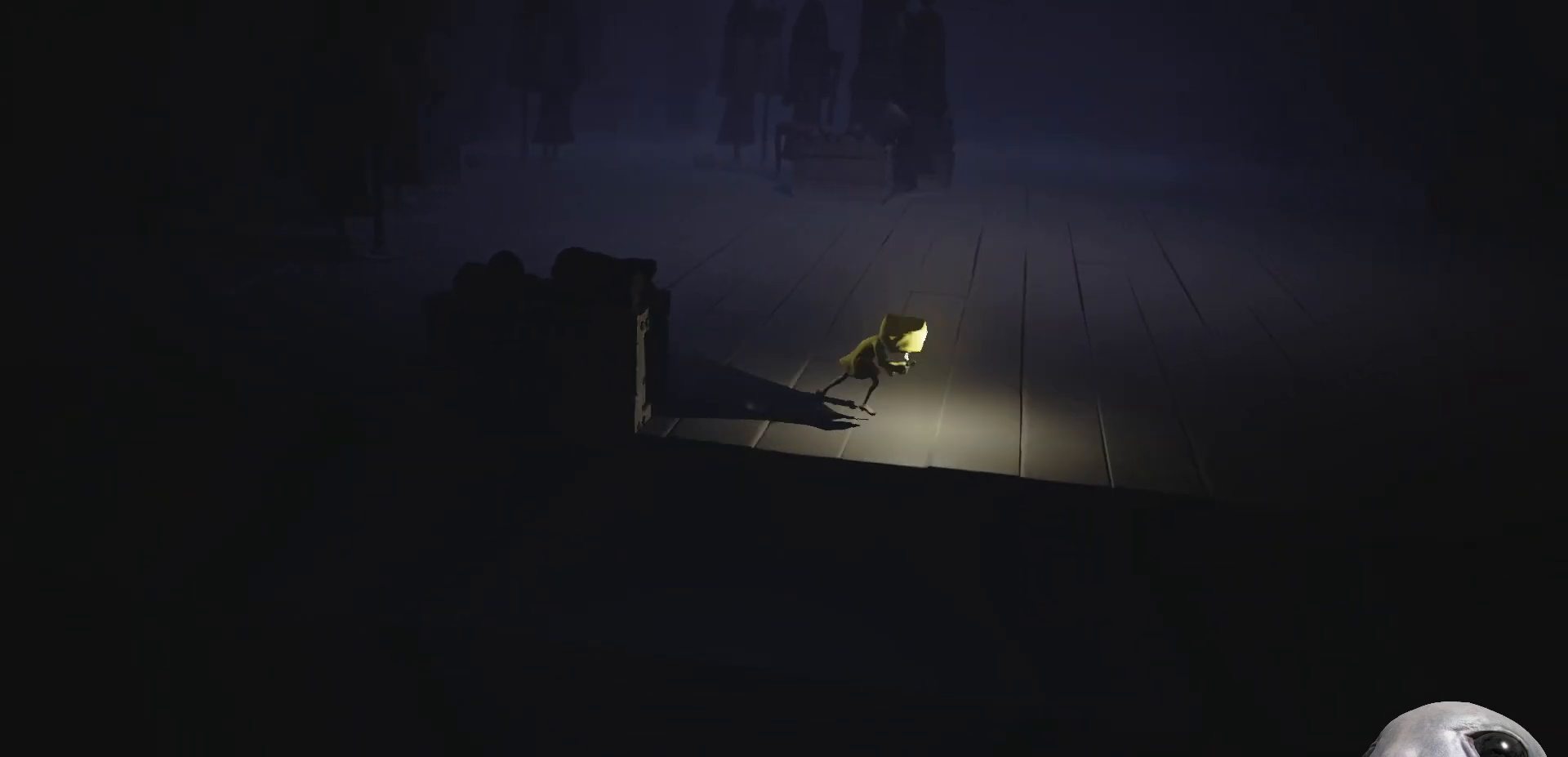
{"buttons": ["X"], "left_stick": "right", "right_stick": "center", "events": []}
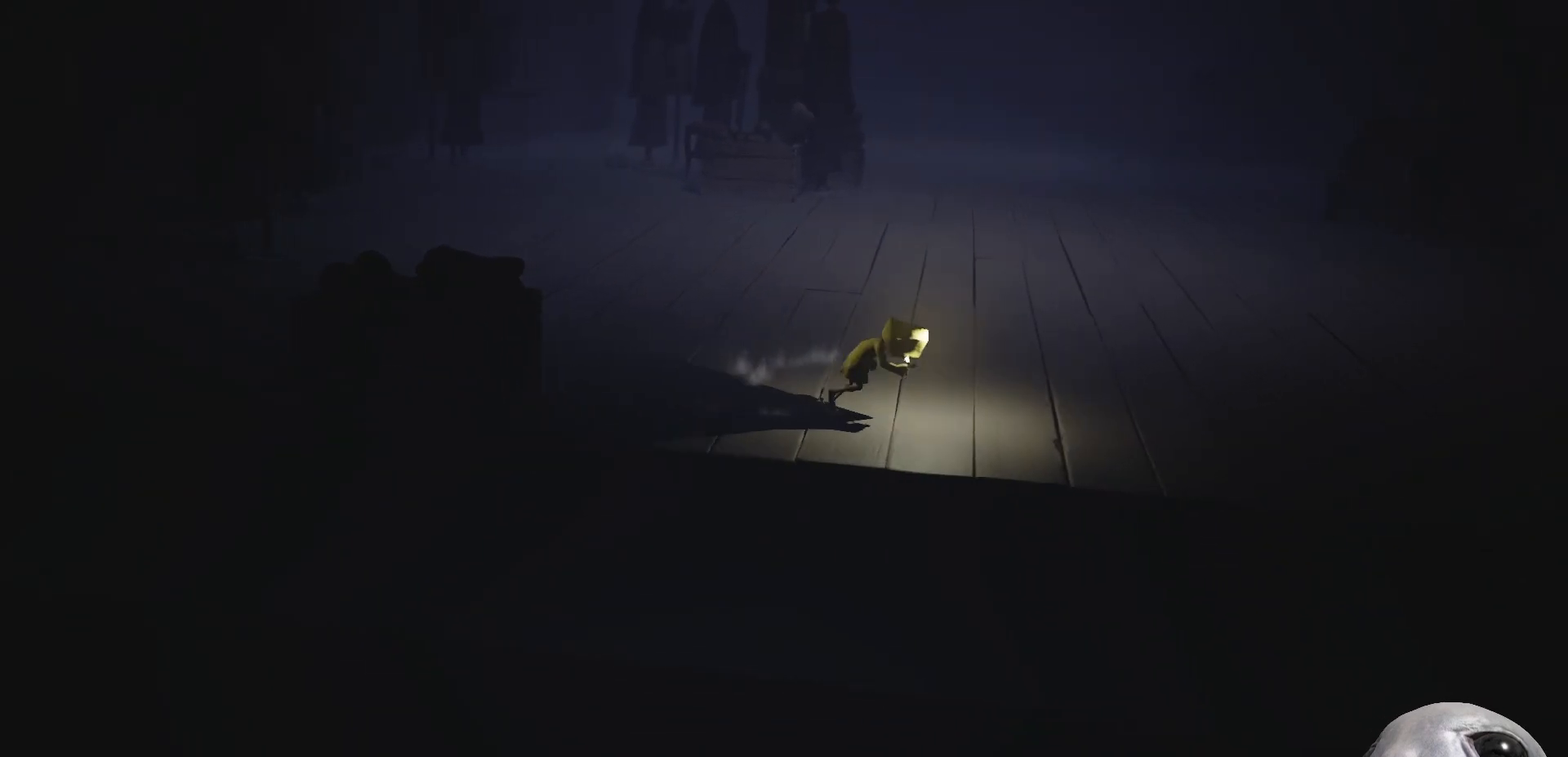
{"buttons": ["A", "X"], "left_stick": "right", "right_stick": "center", "events": [[167, "A", "down"]]}
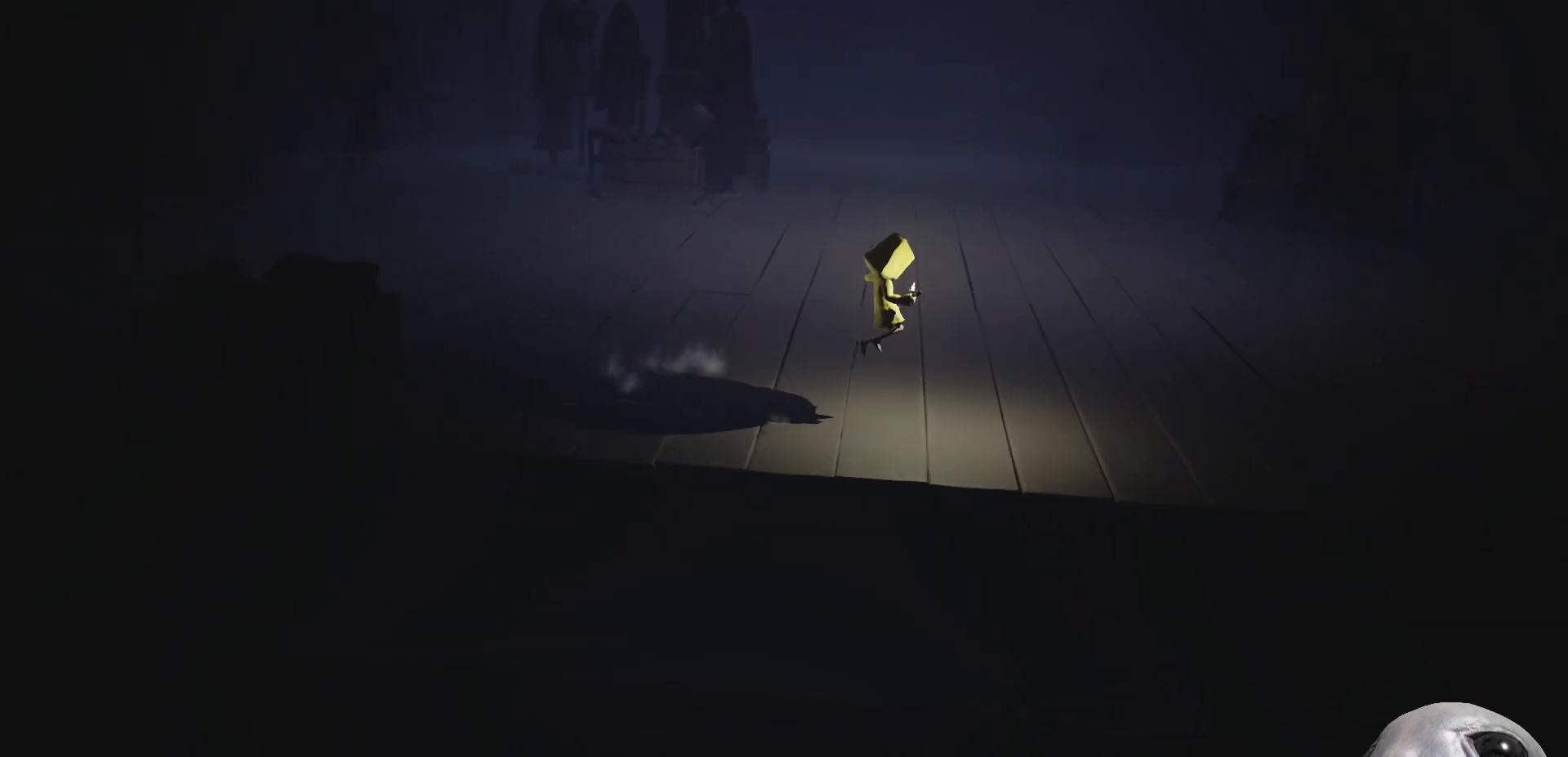
{"buttons": ["X"], "left_stick": "right", "right_stick": "center", "events": [[383, "A", "up"]]}
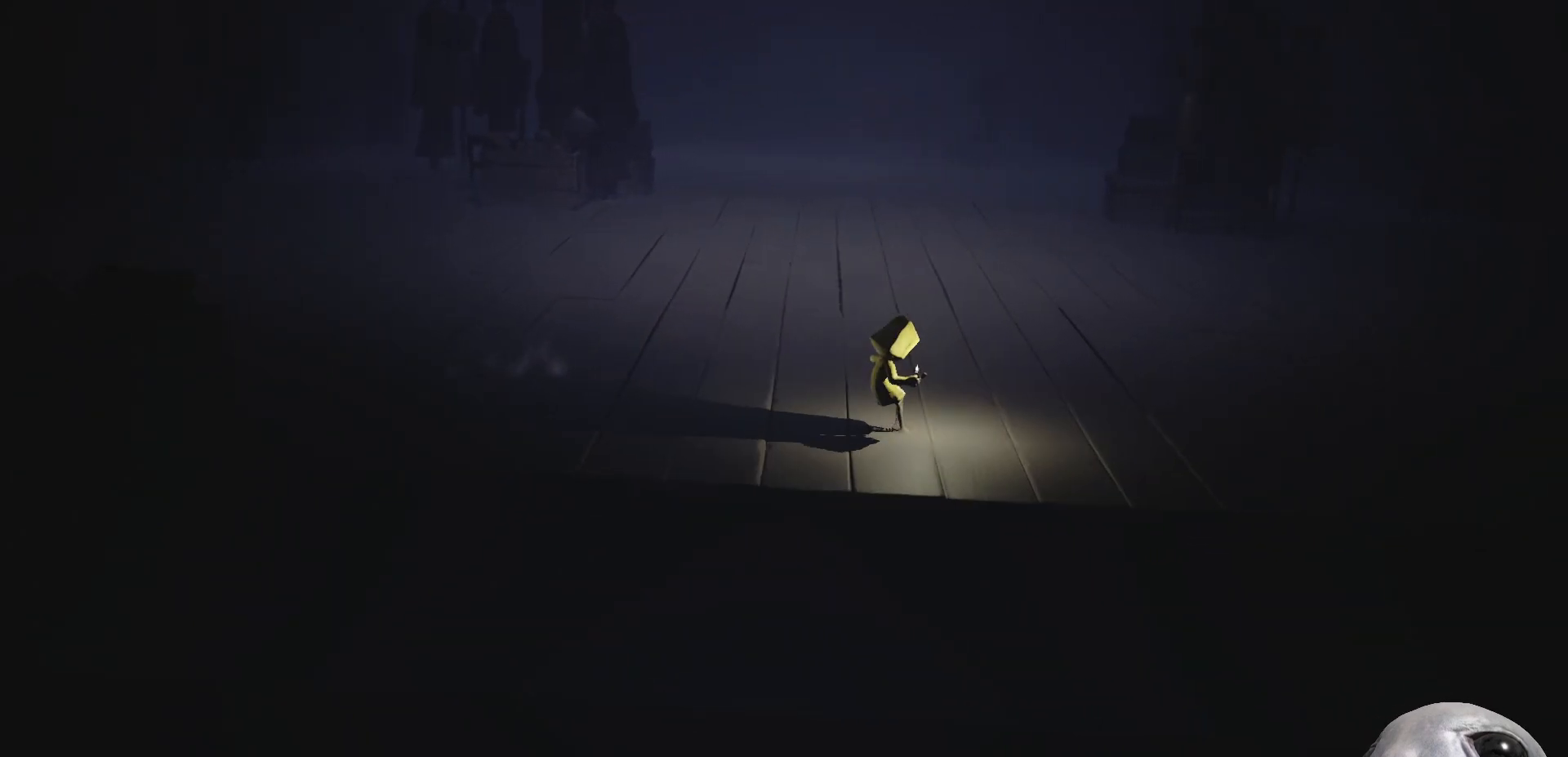
{"buttons": ["A", "X"], "left_stick": "right", "right_stick": "center", "events": [[133, "A", "down"]]}
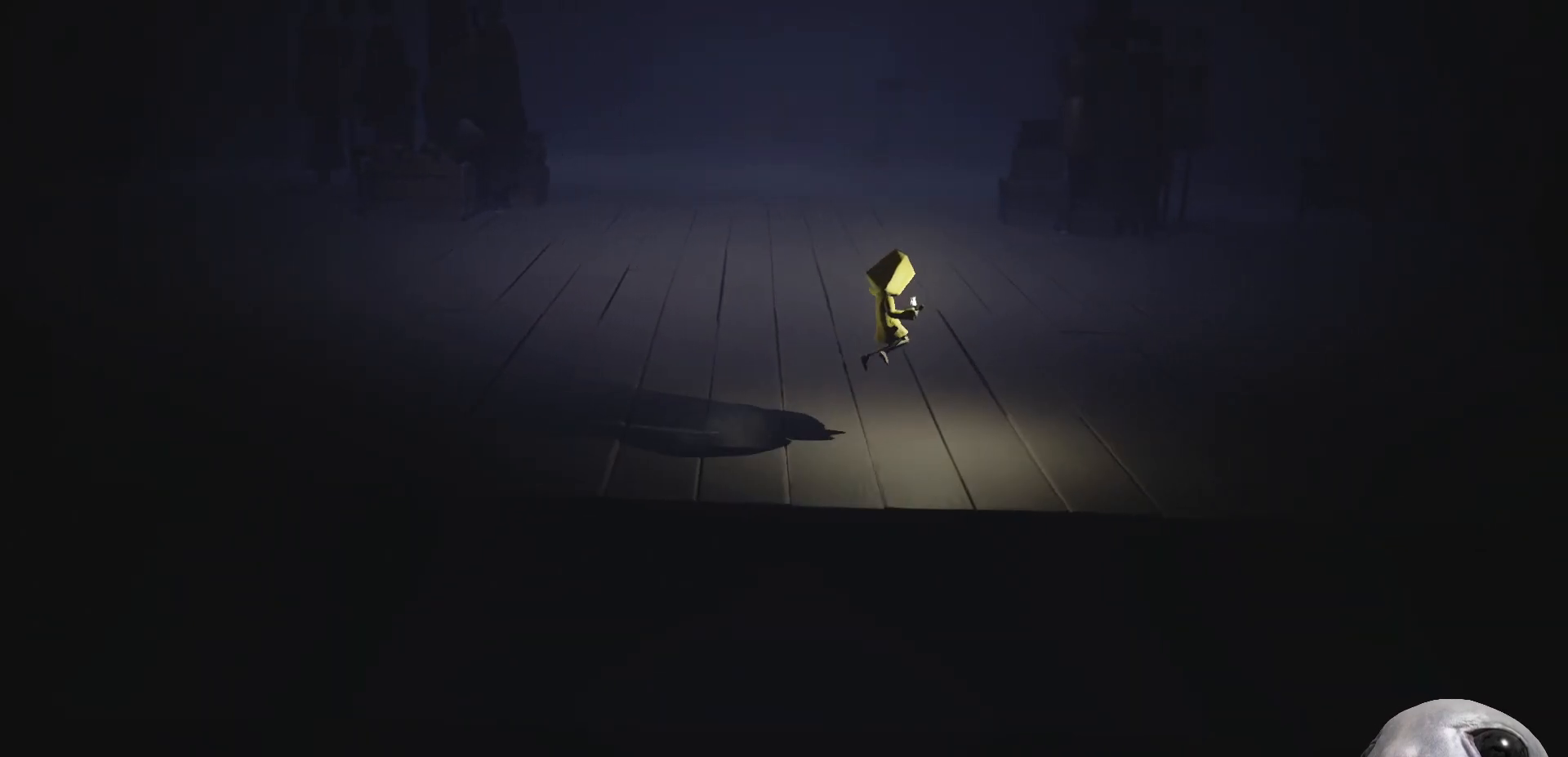
{"buttons": ["A", "X"], "left_stick": "right", "right_stick": "center", "events": [[300, "A", "up"], [500, "A", "down"]]}
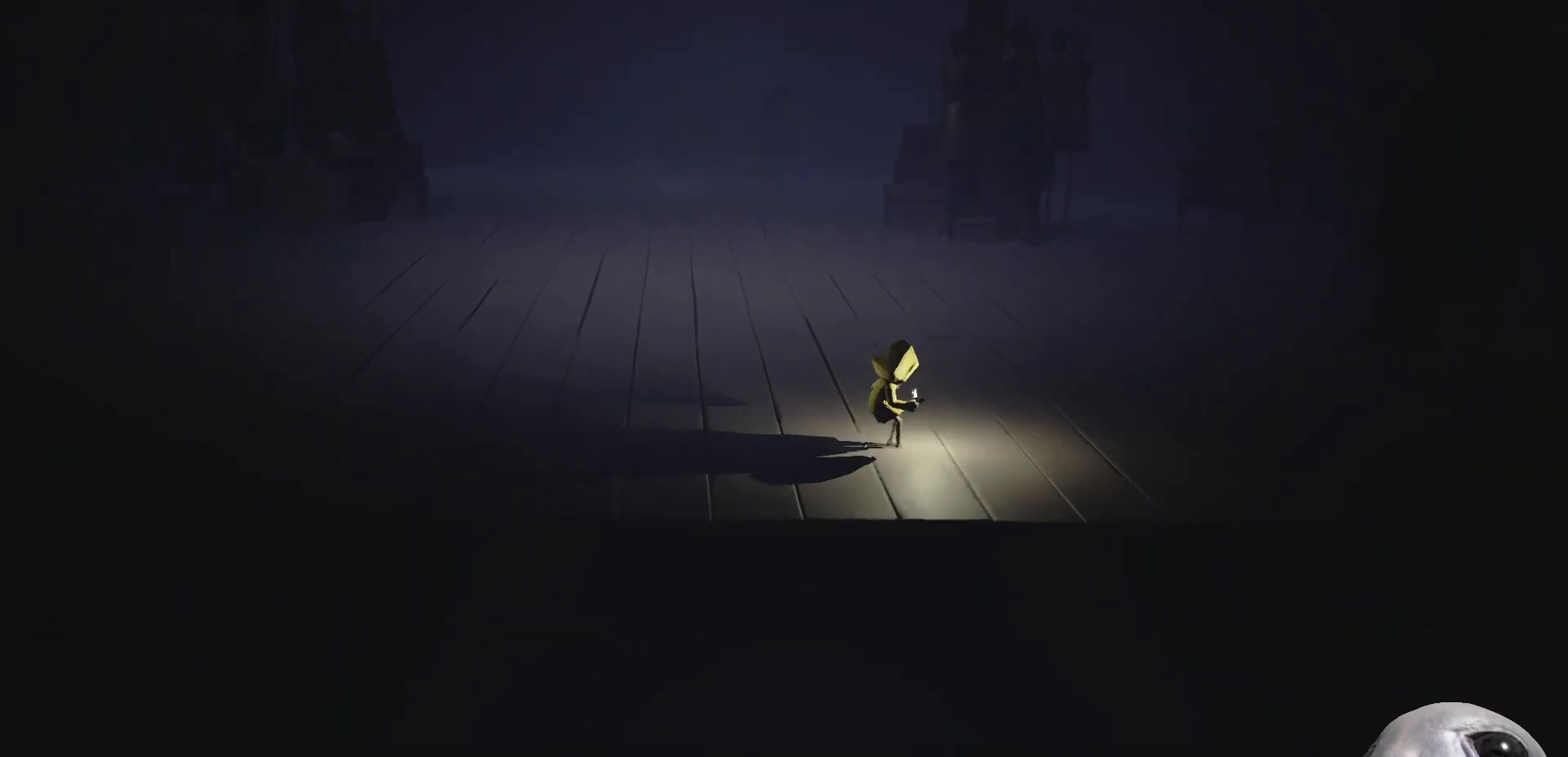
{"buttons": ["A", "X"], "left_stick": "right", "right_stick": "center", "events": []}